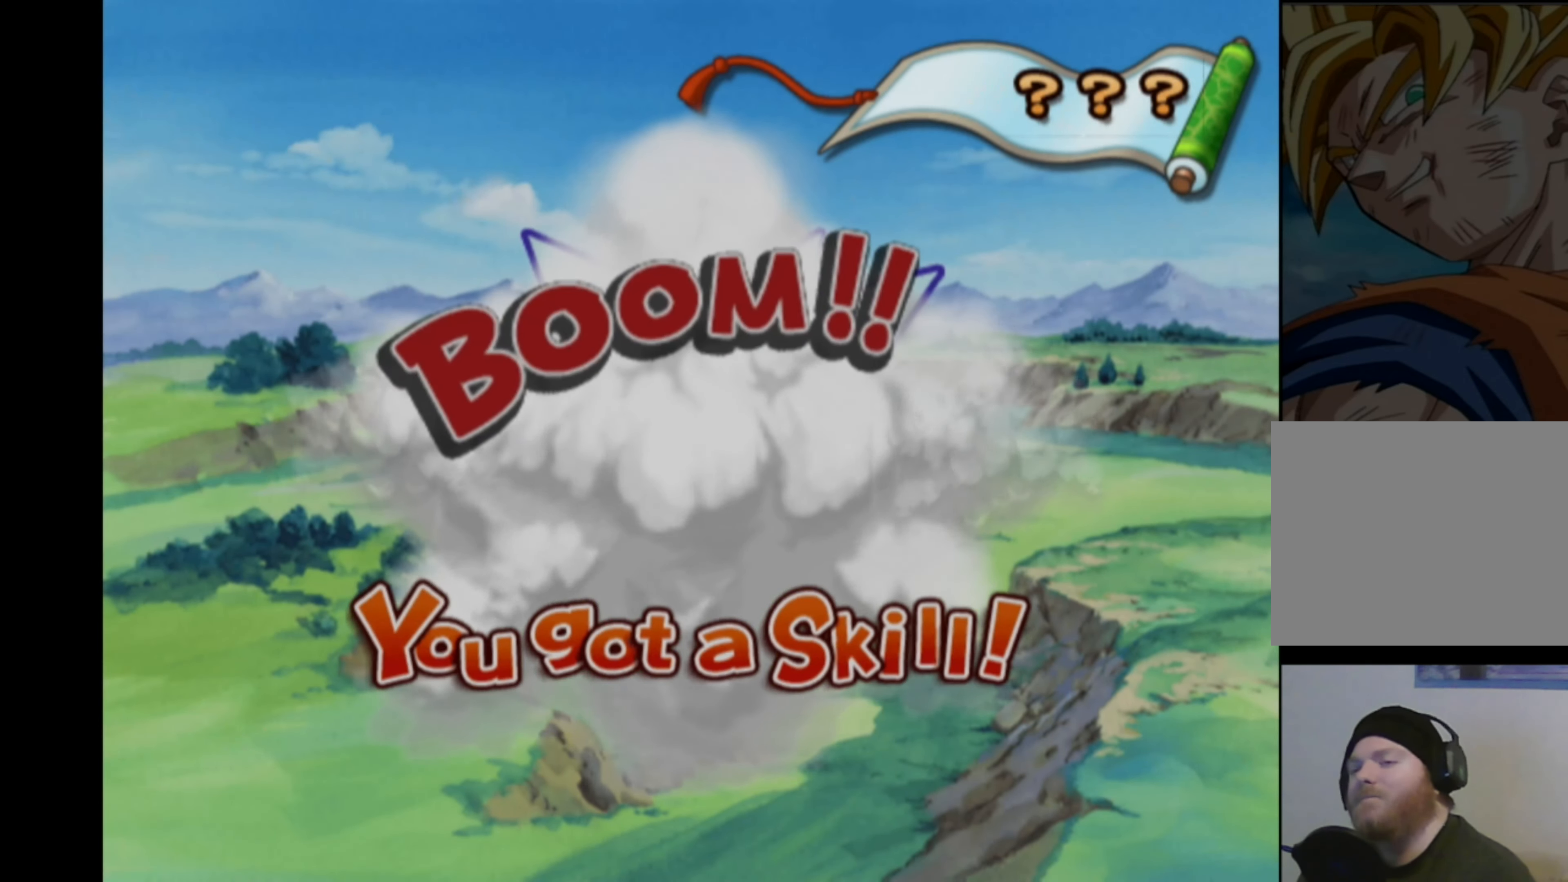
Gameplay with a controller (PlayStation layout); each line is a JSON object with the inputs held at the frame after it. "events" lists button and stick changes between this image and that frame as [ms after this image, input, new state], when the widget could be followed in between. Not read: L3 R3.
{"buttons": [], "left_stick": "center", "right_stick": "center", "events": []}
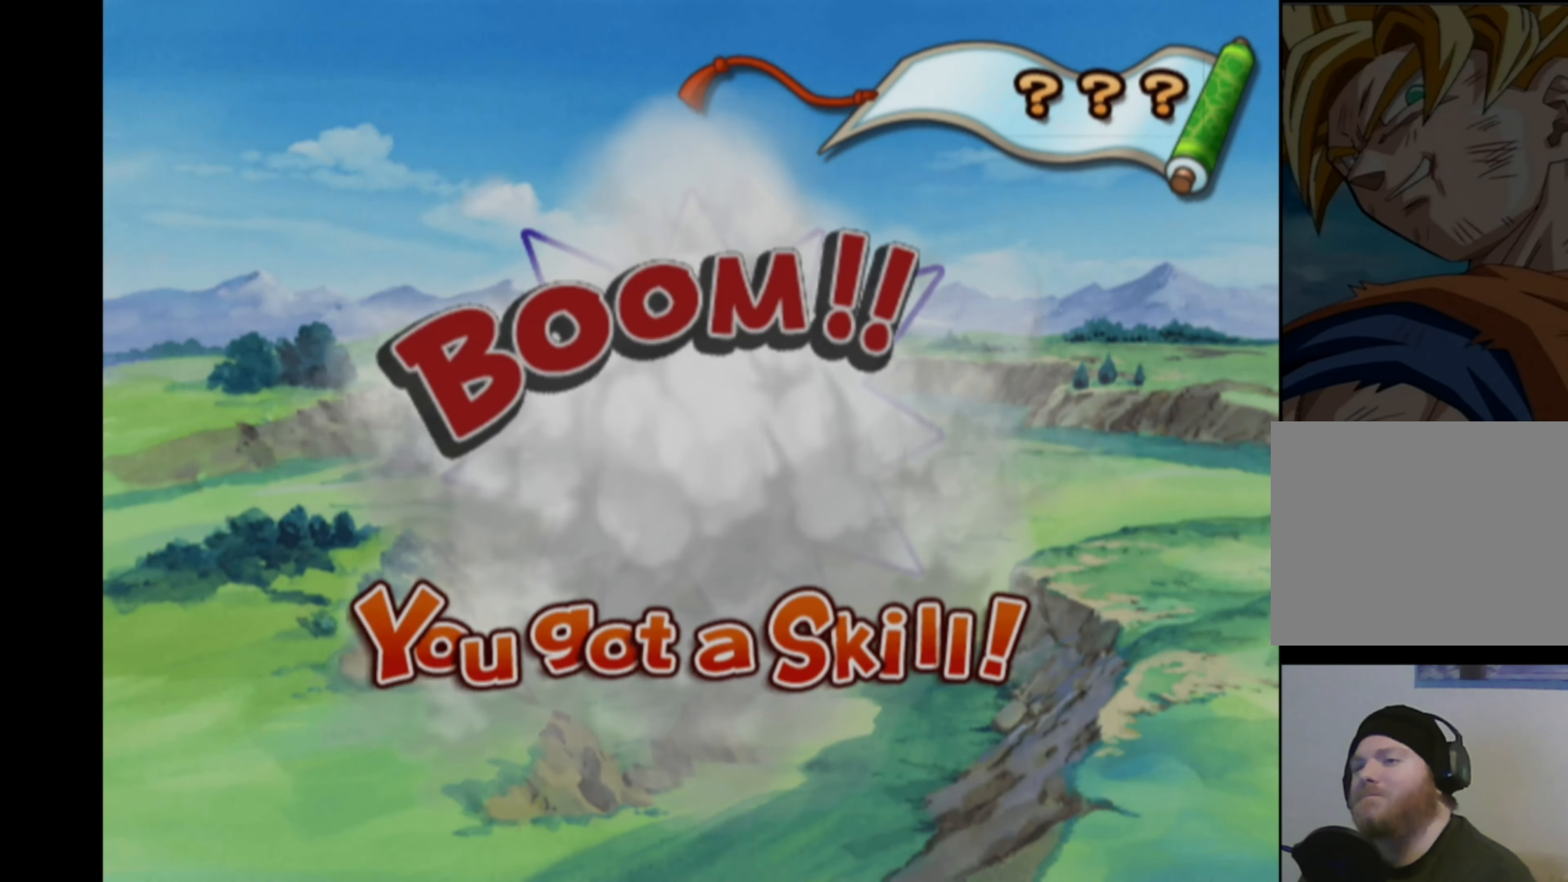
{"buttons": [], "left_stick": "center", "right_stick": "center", "events": []}
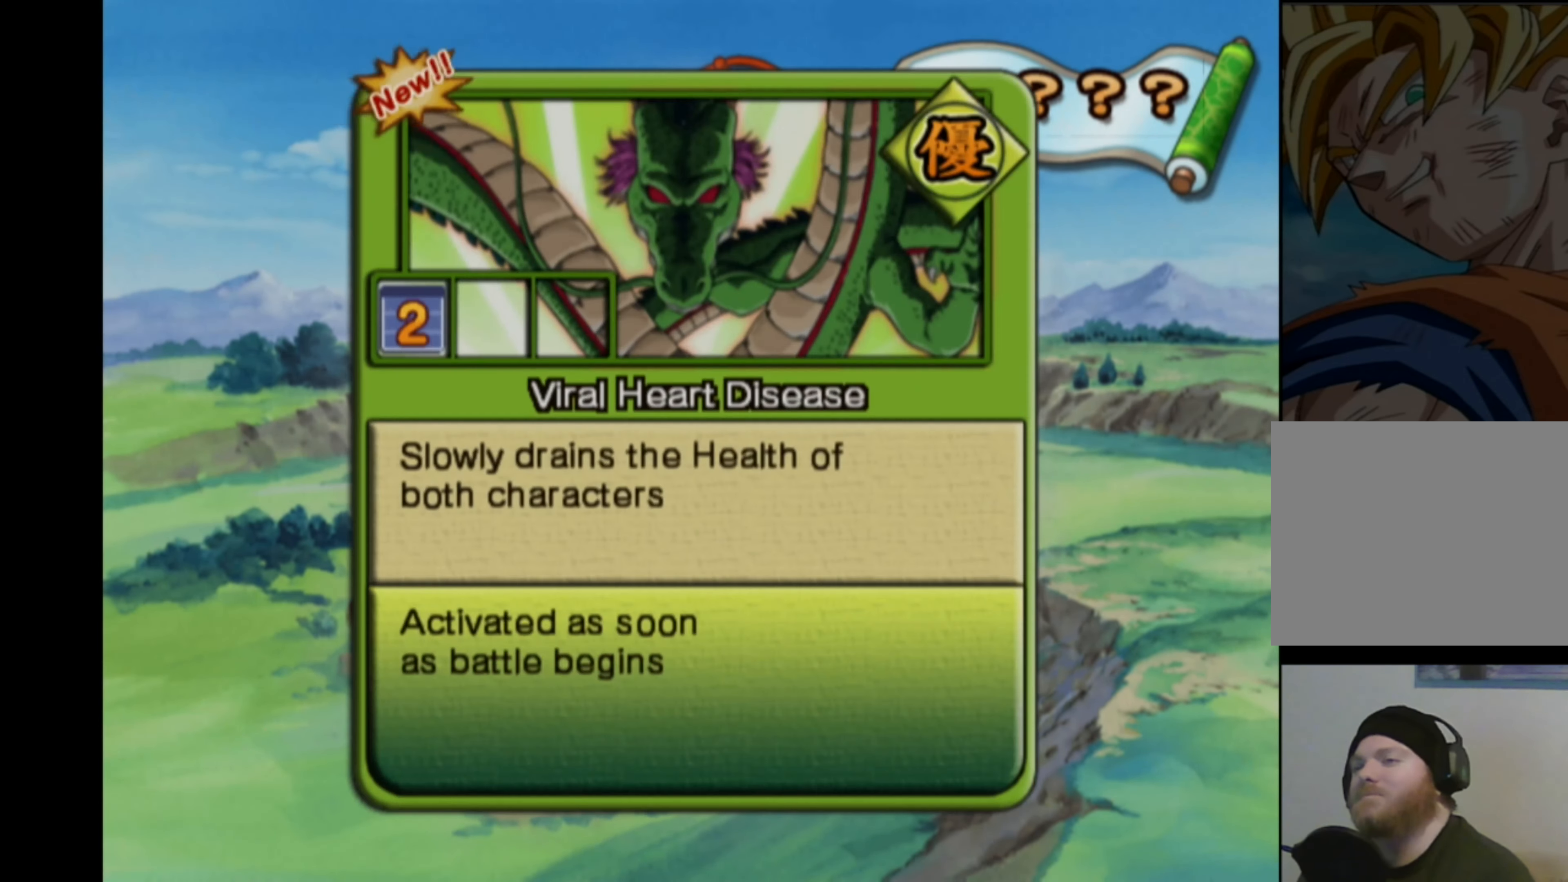
{"buttons": [], "left_stick": "center", "right_stick": "center", "events": []}
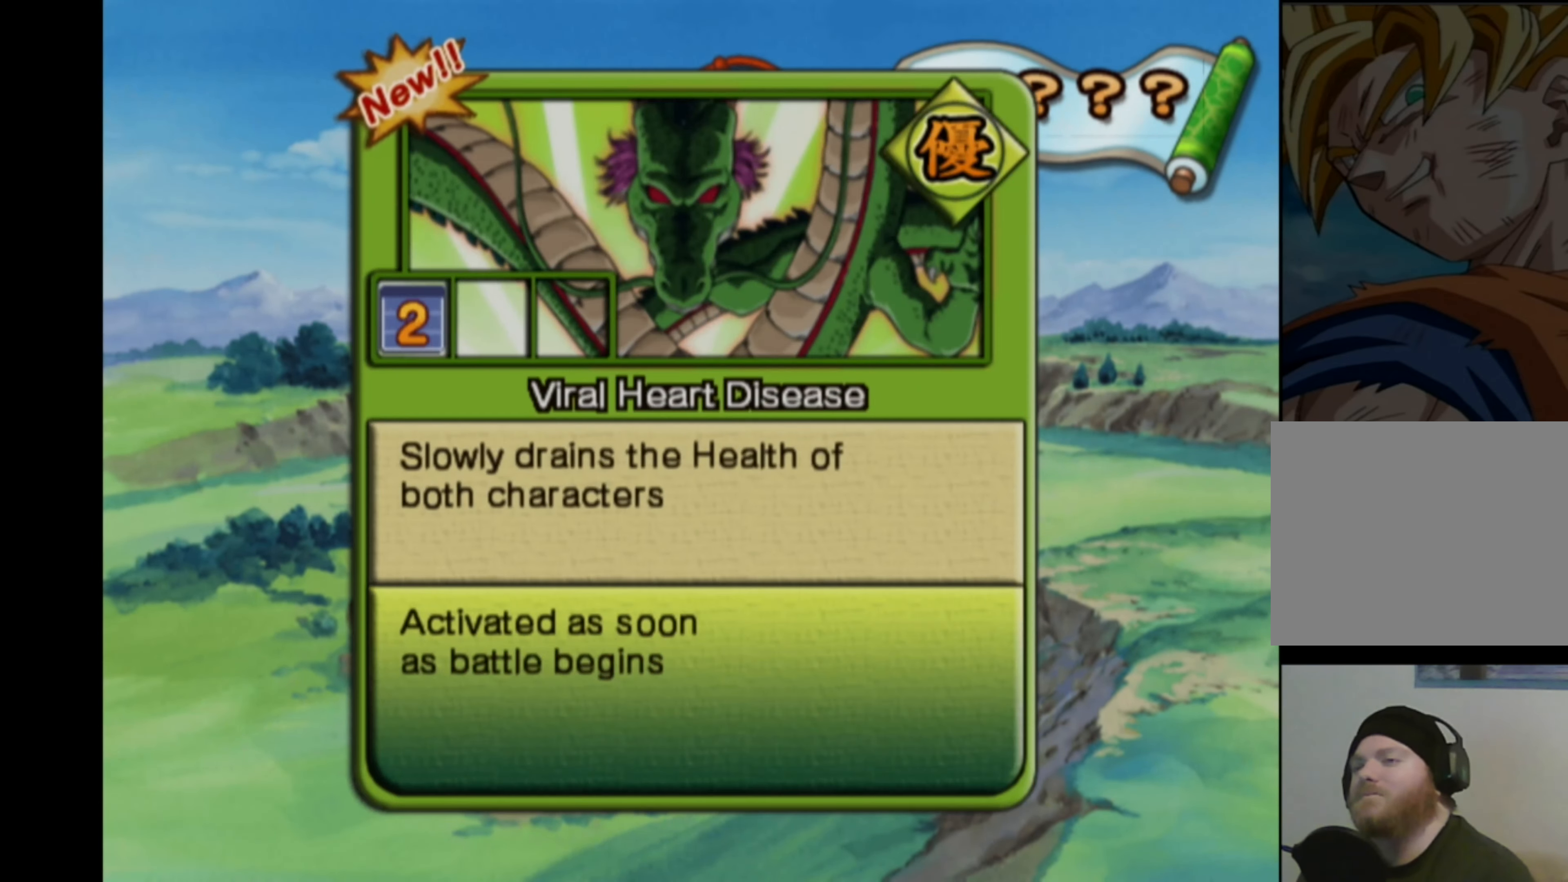
{"buttons": [], "left_stick": "center", "right_stick": "center", "events": []}
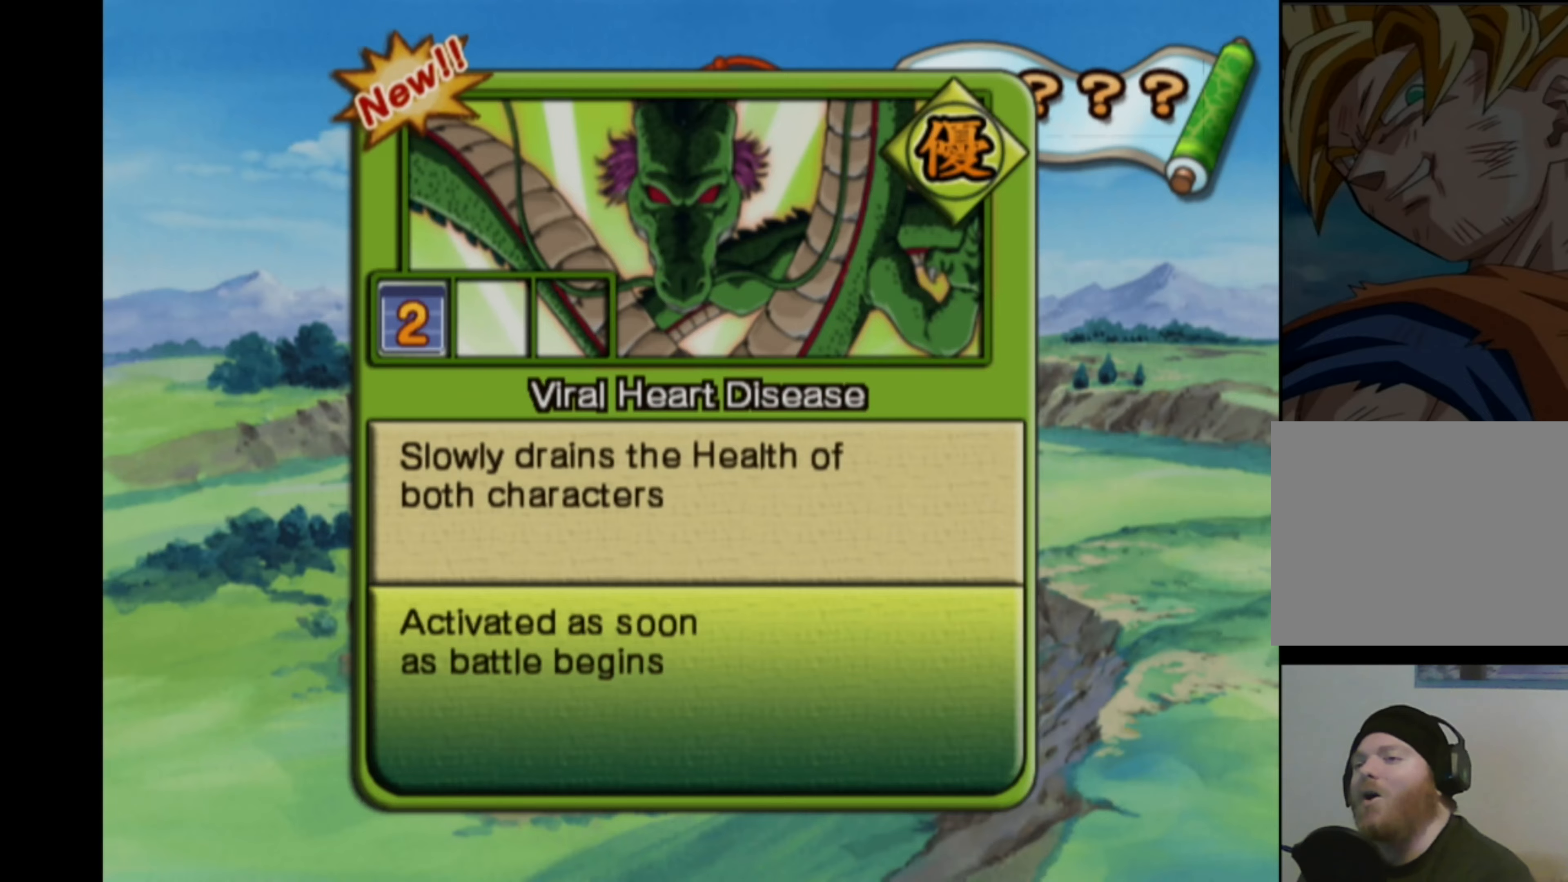
{"buttons": [], "left_stick": "center", "right_stick": "center", "events": []}
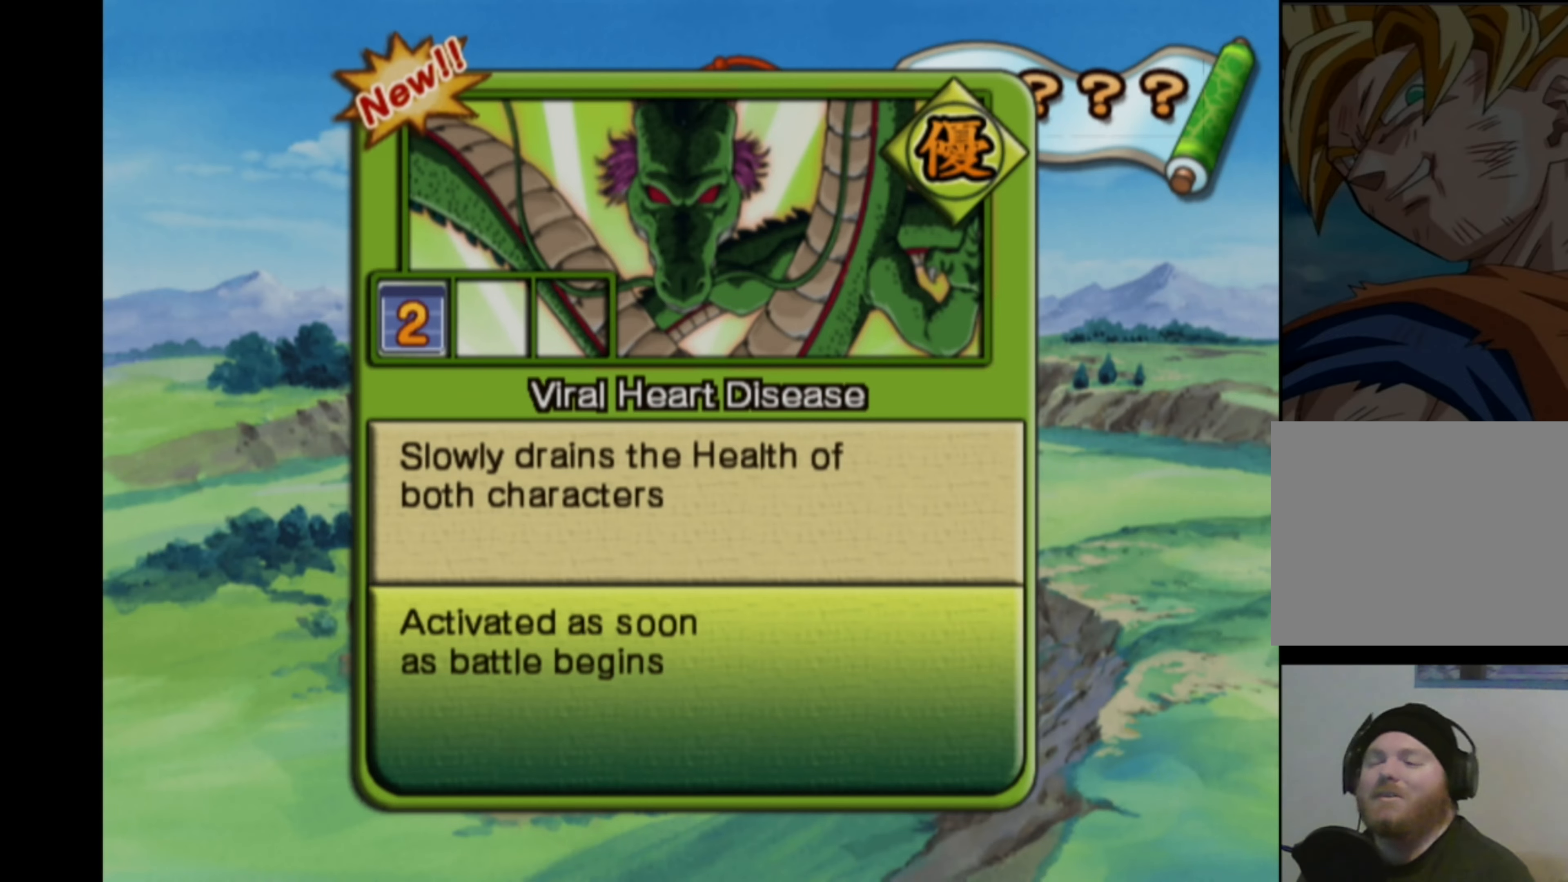
{"buttons": [], "left_stick": "center", "right_stick": "center", "events": []}
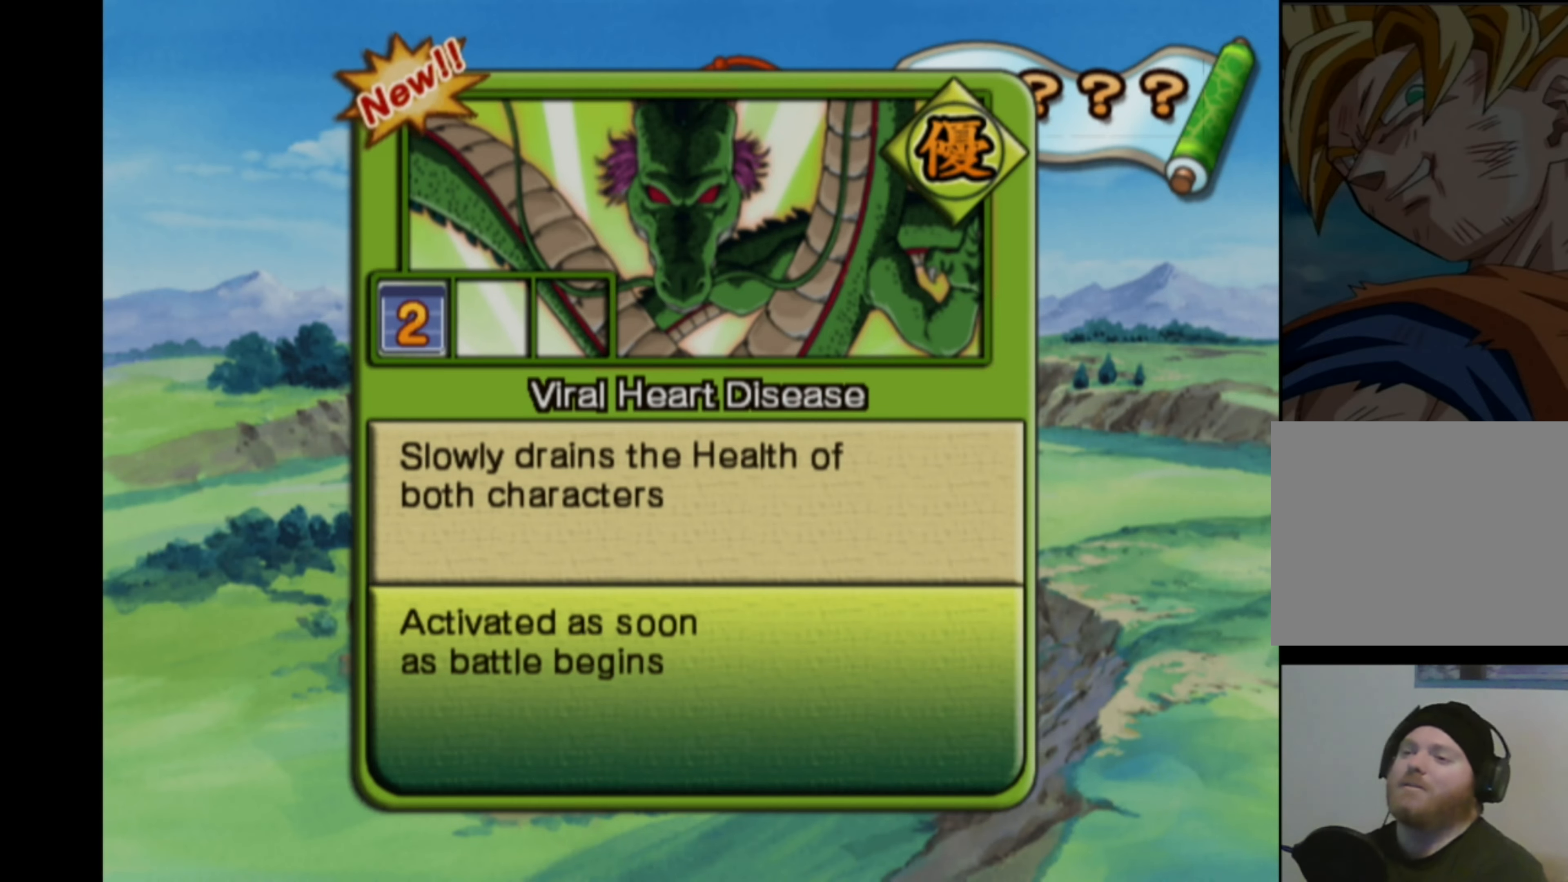
{"buttons": [], "left_stick": "center", "right_stick": "center", "events": []}
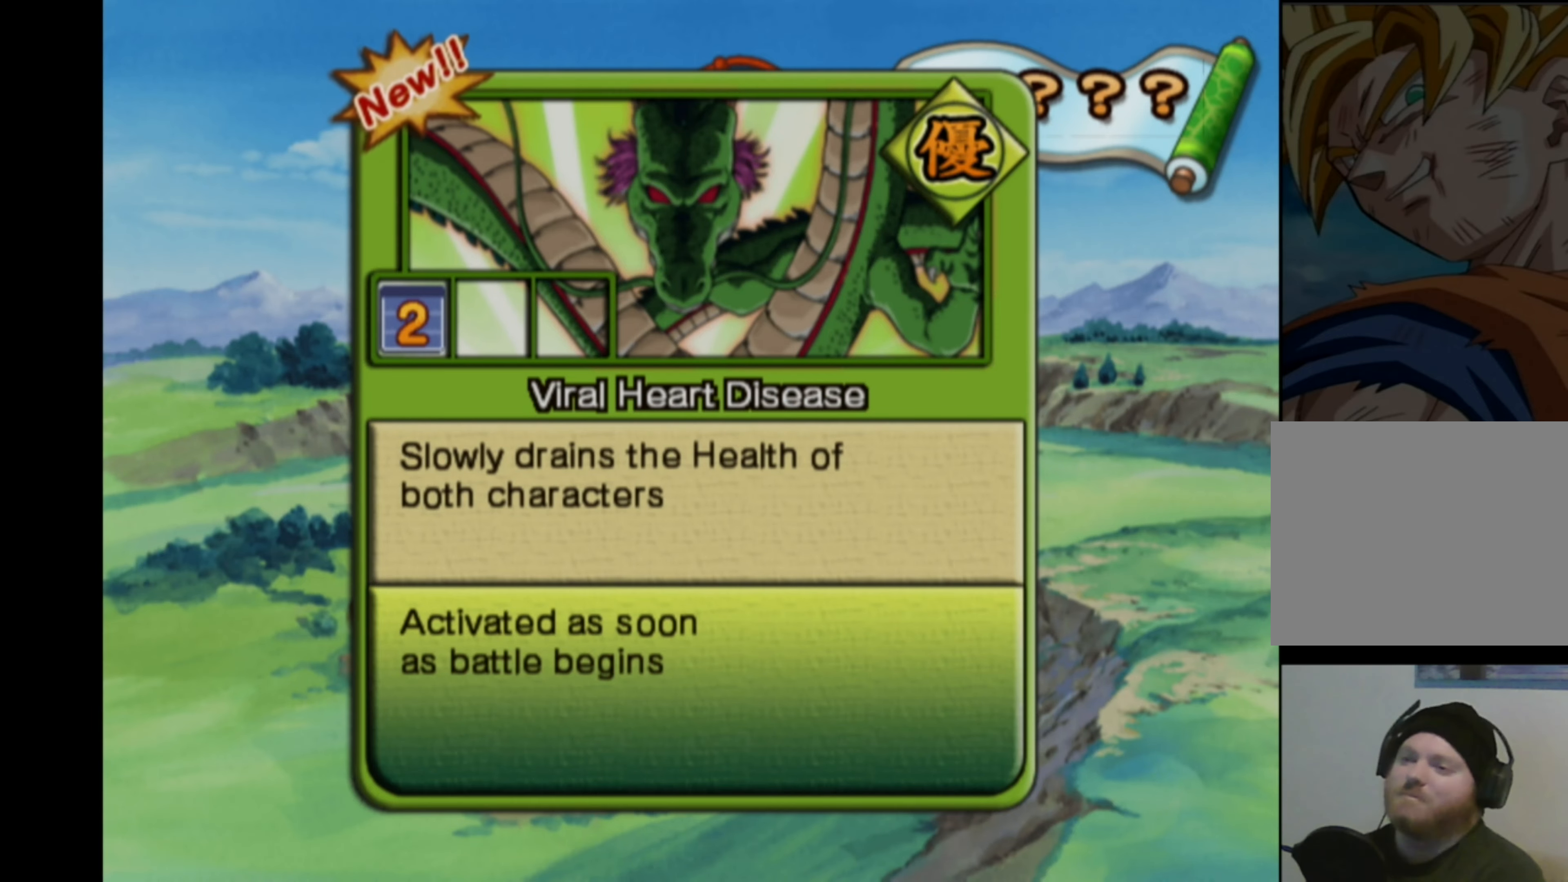
{"buttons": [], "left_stick": "center", "right_stick": "center", "events": []}
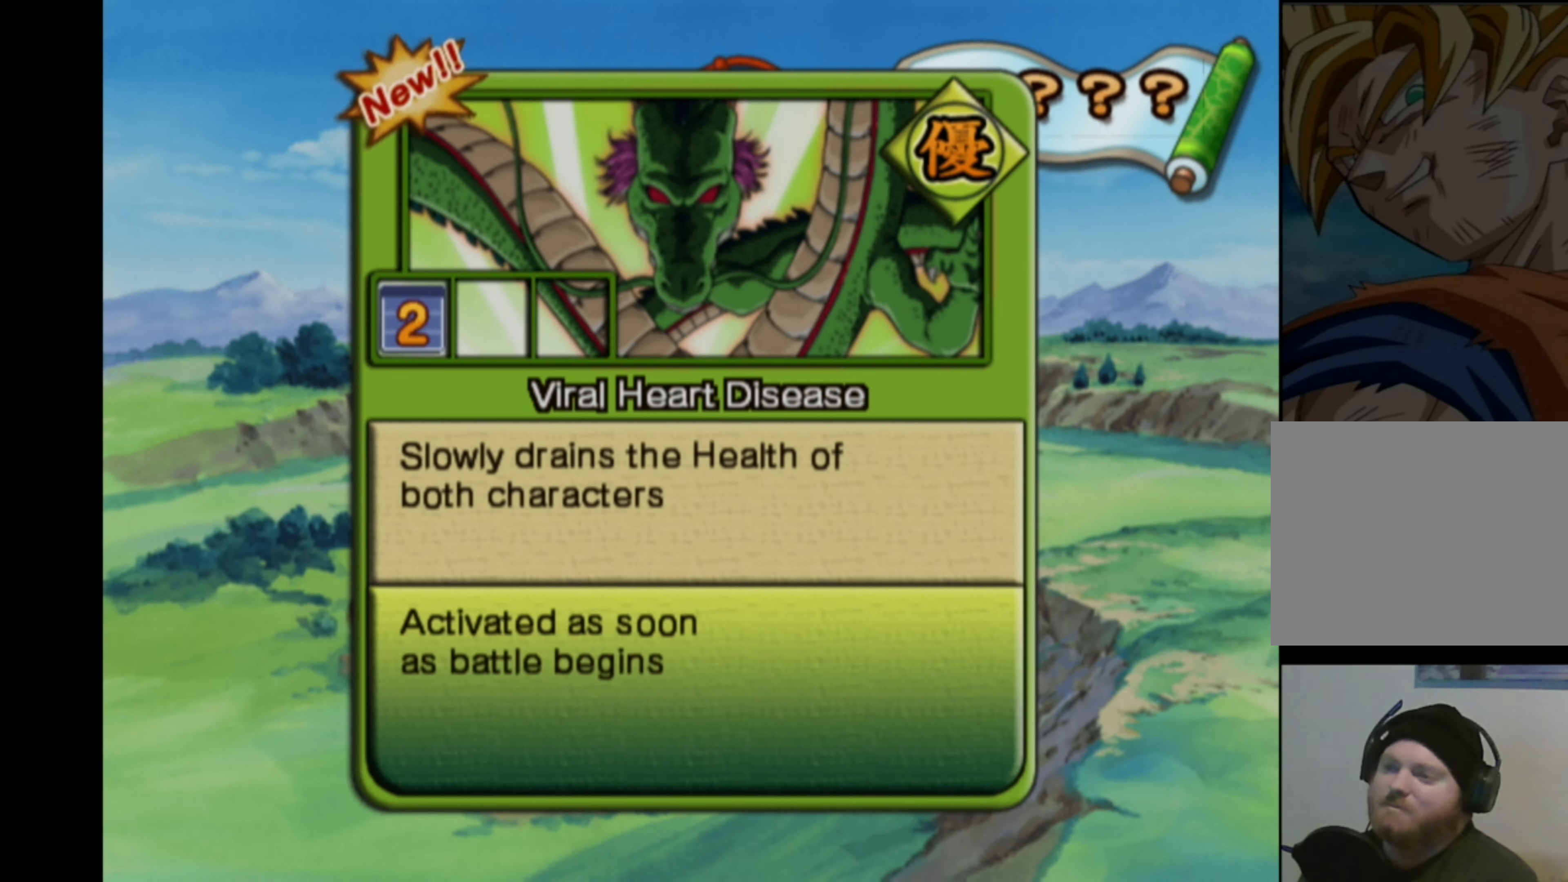
{"buttons": [], "left_stick": "center", "right_stick": "center", "events": [[267, "CROSS", "down"], [367, "CROSS", "up"]]}
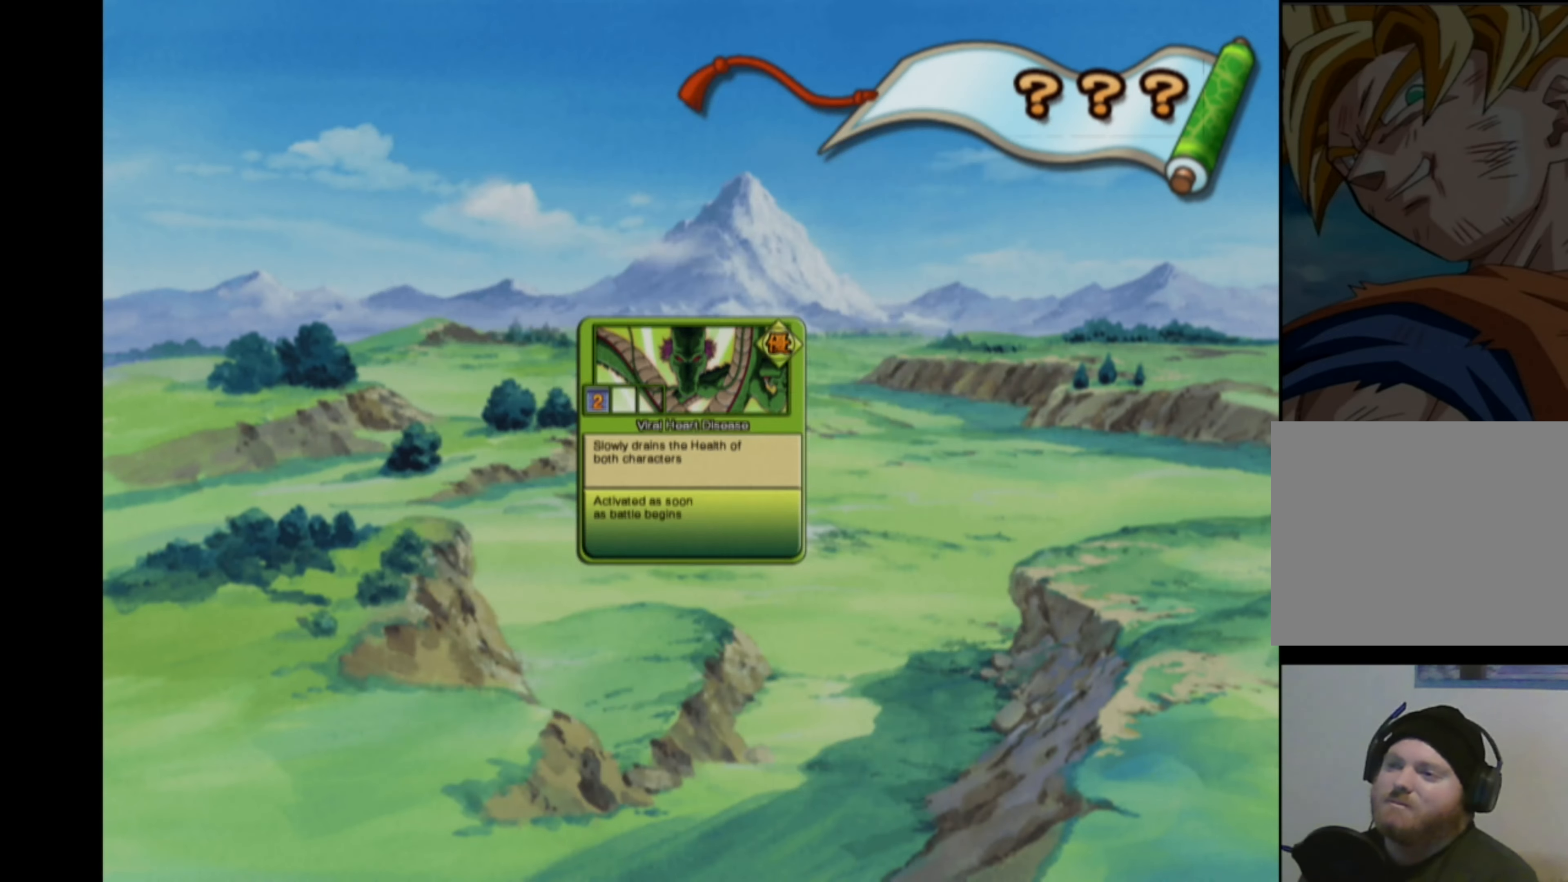
{"buttons": [], "left_stick": "center", "right_stick": "center", "events": []}
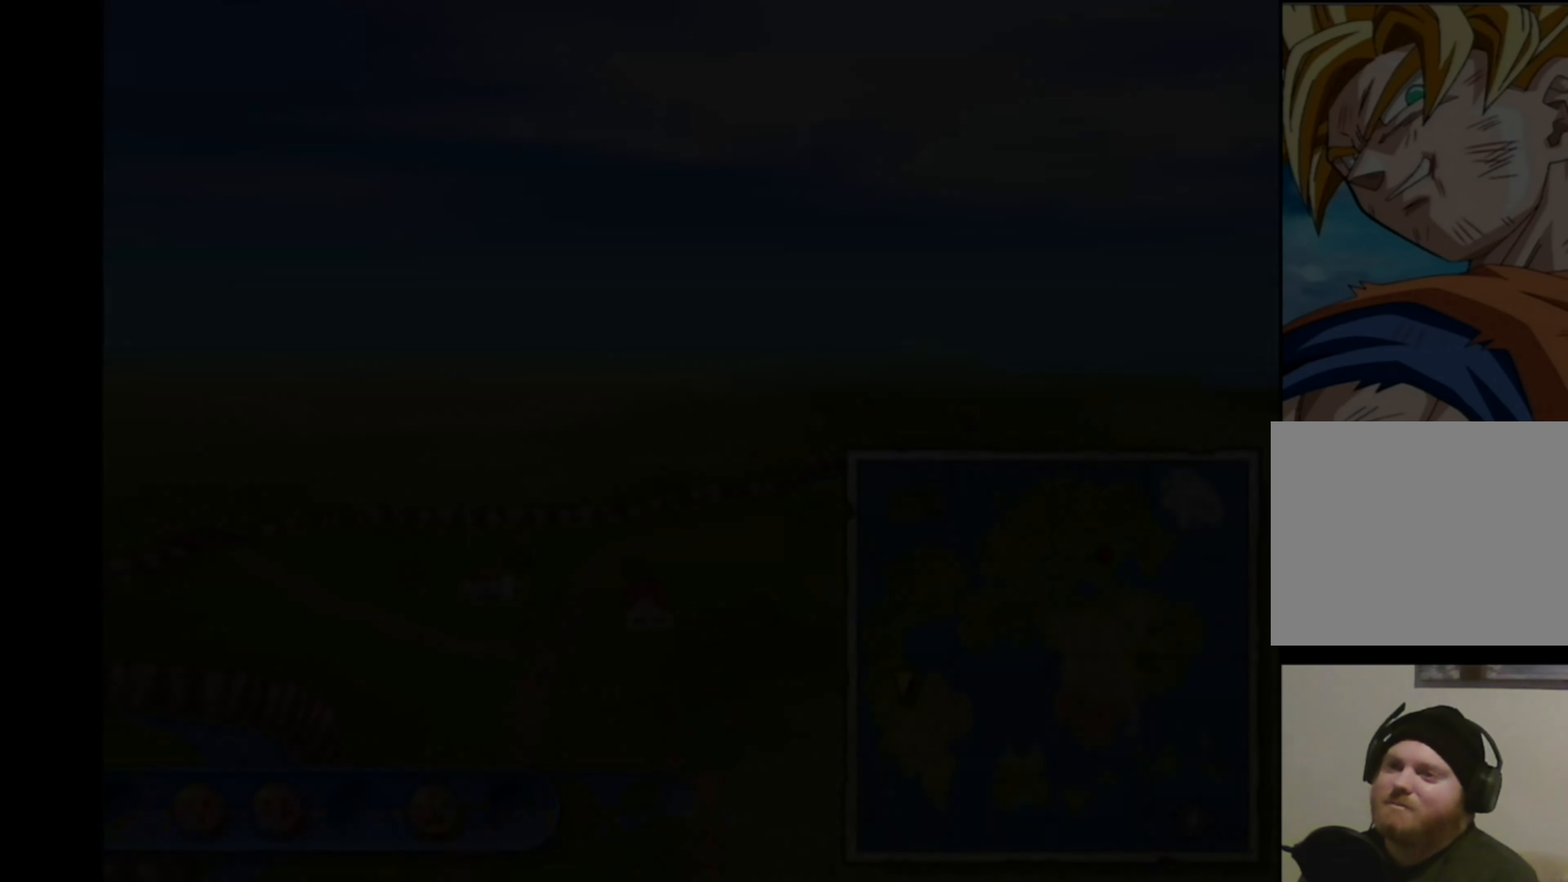
{"buttons": [], "left_stick": "center", "right_stick": "center", "events": []}
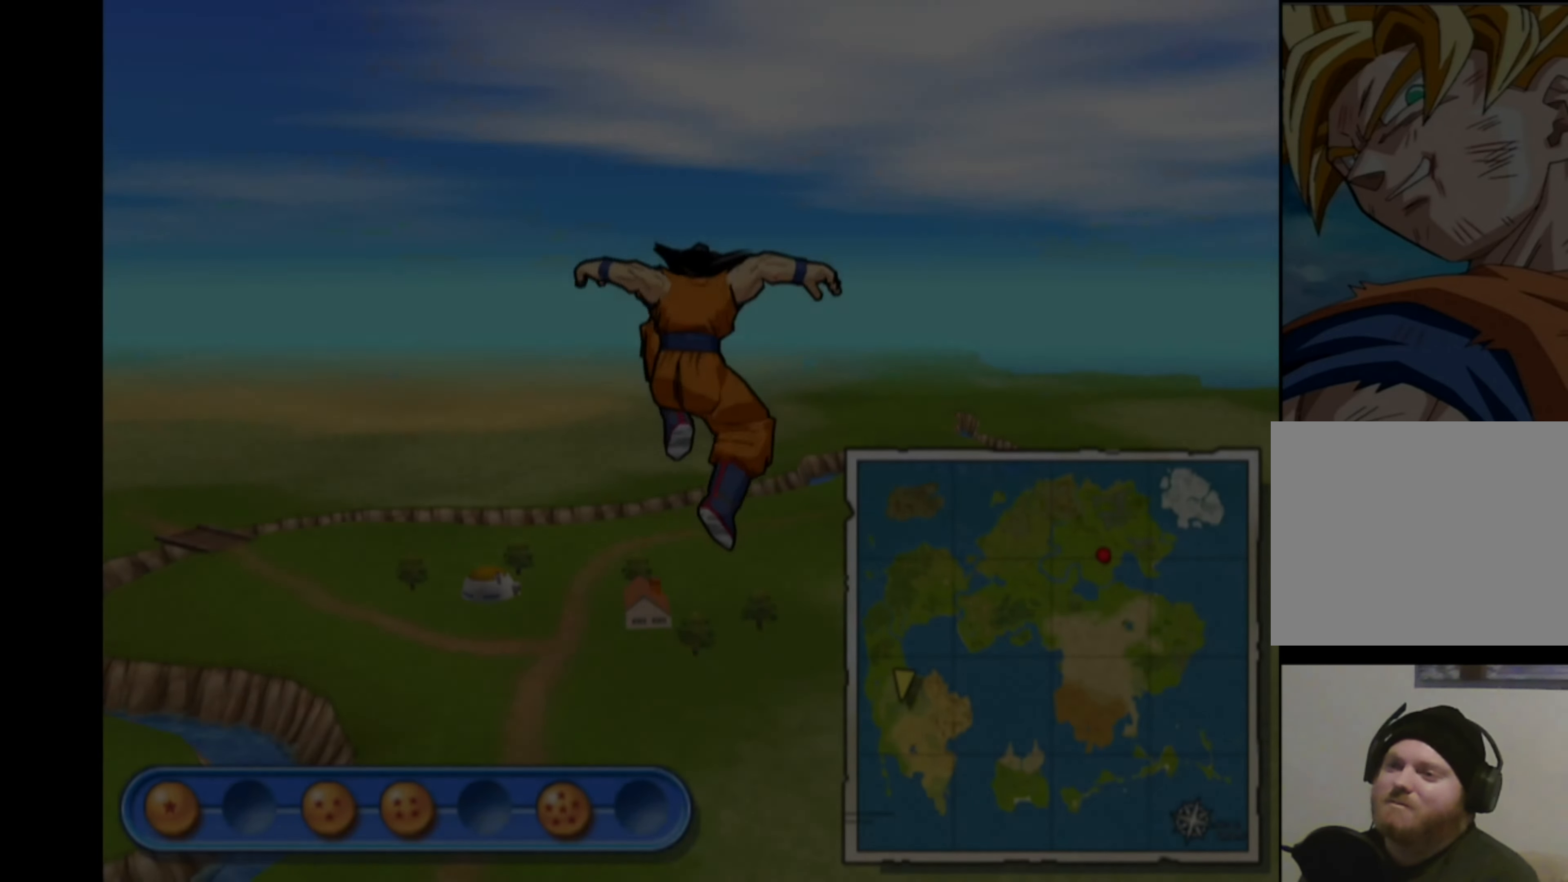
{"buttons": [], "left_stick": "left", "right_stick": "center", "events": [[367, "left_stick", "left"]]}
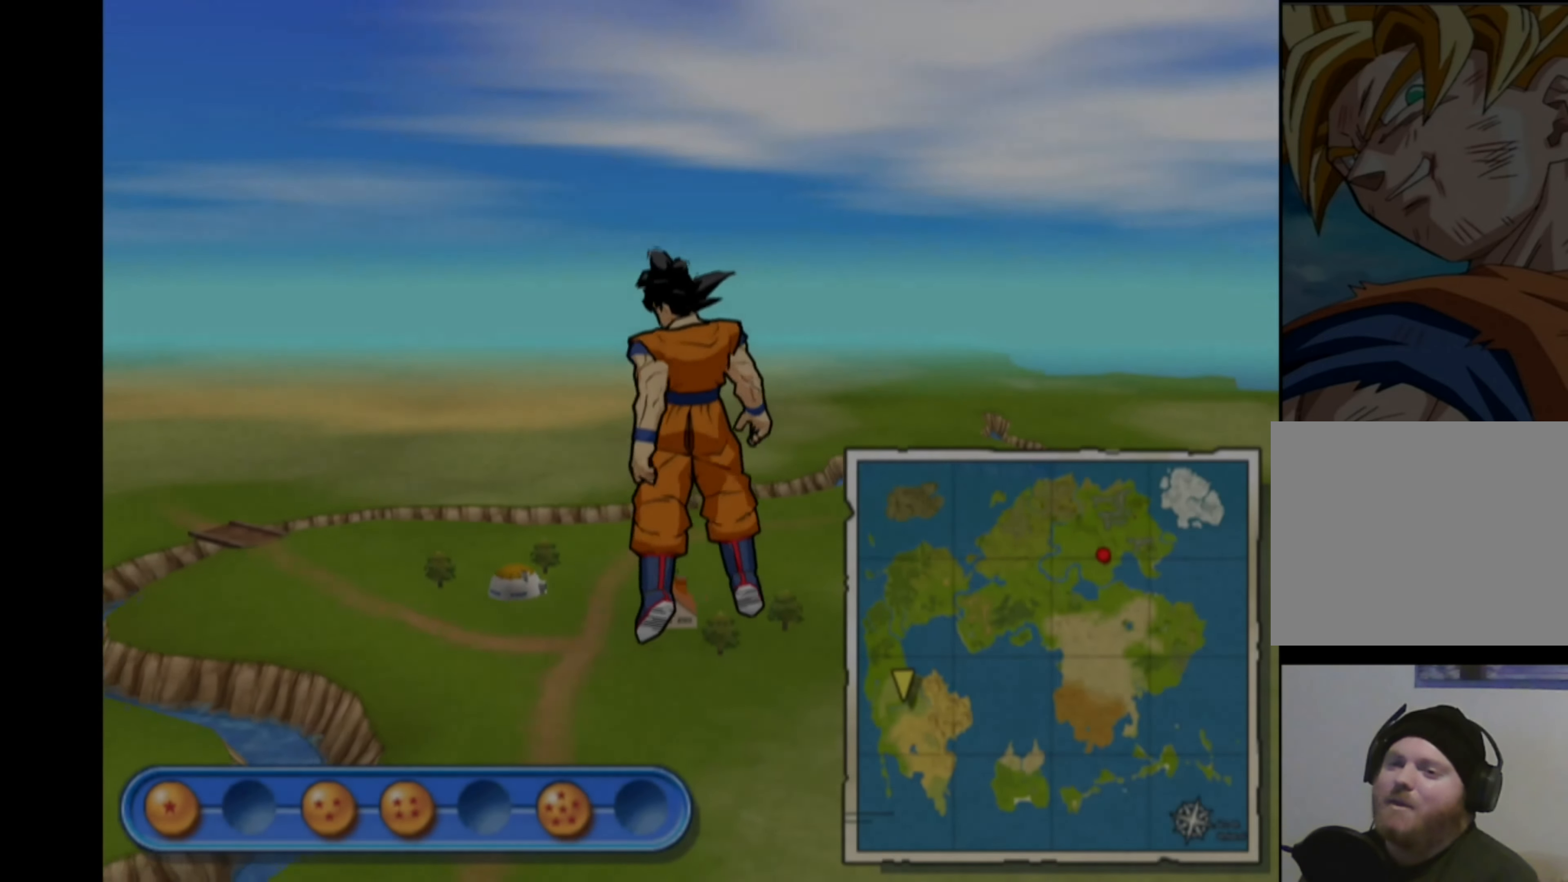
{"buttons": [], "left_stick": "center", "right_stick": "center", "events": [[34, "left_stick", "center"]]}
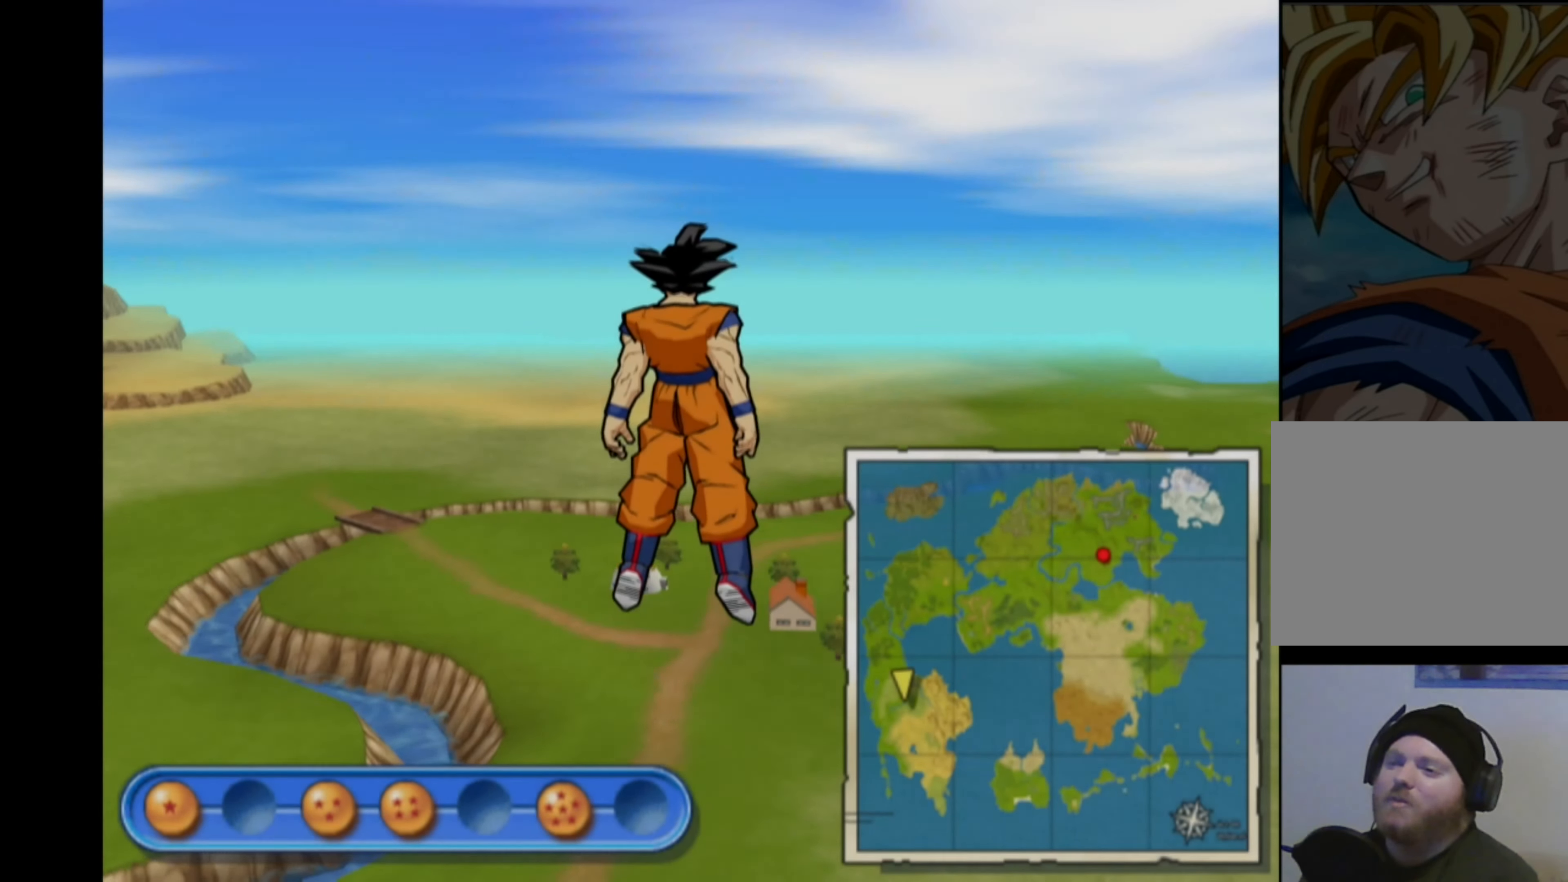
{"buttons": [], "left_stick": "right", "right_stick": "center", "events": [[117, "left_stick", "up"], [266, "left_stick", "up-right"], [400, "left_stick", "right"]]}
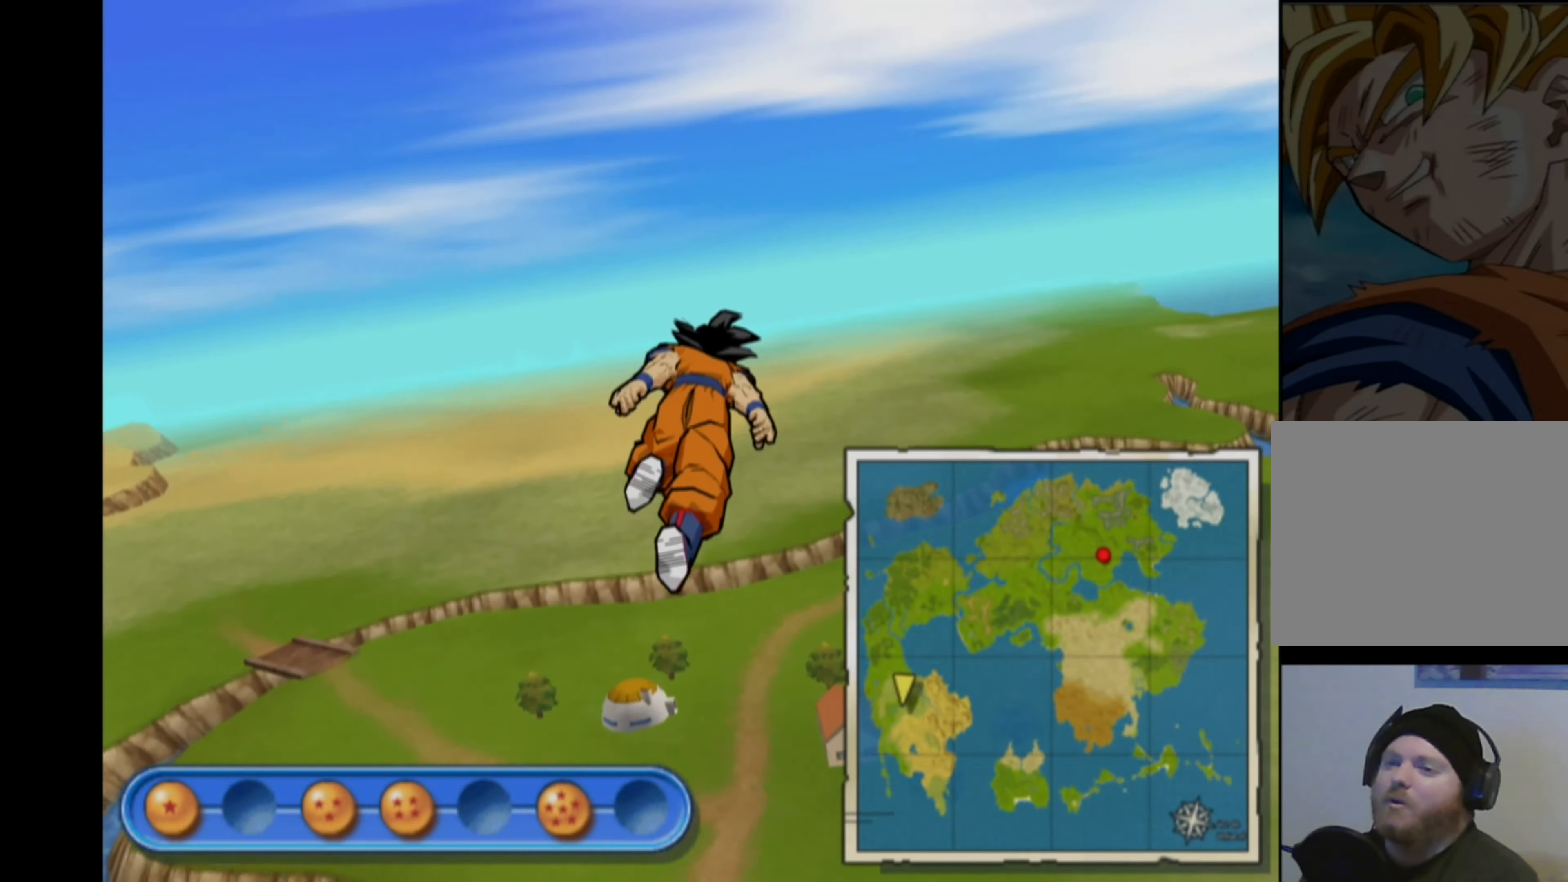
{"buttons": [], "left_stick": "right", "right_stick": "center", "events": []}
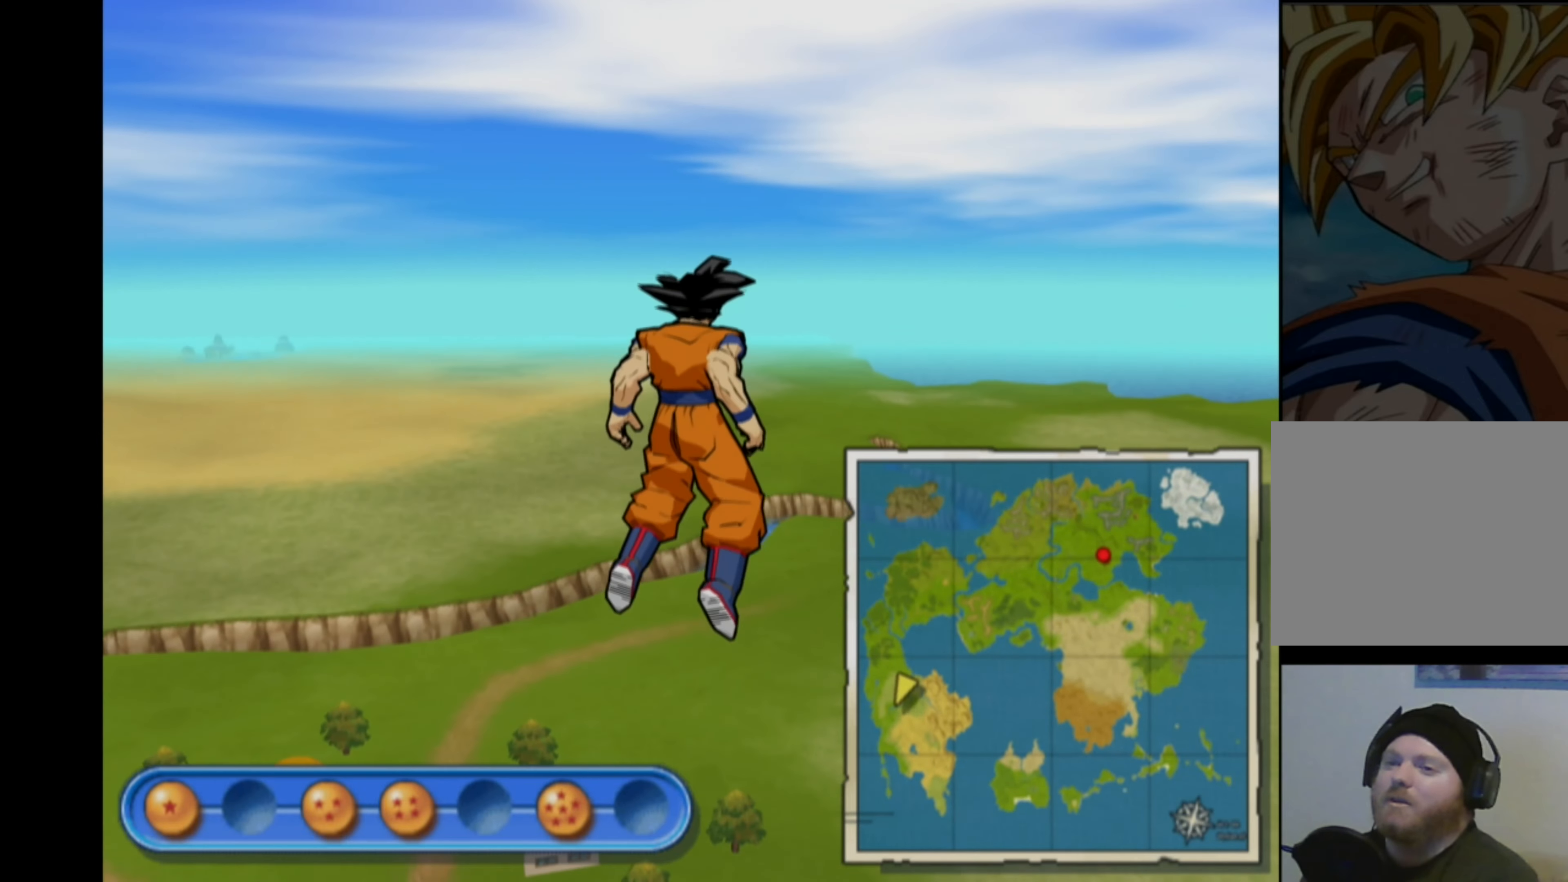
{"buttons": [], "left_stick": "right", "right_stick": "center", "events": []}
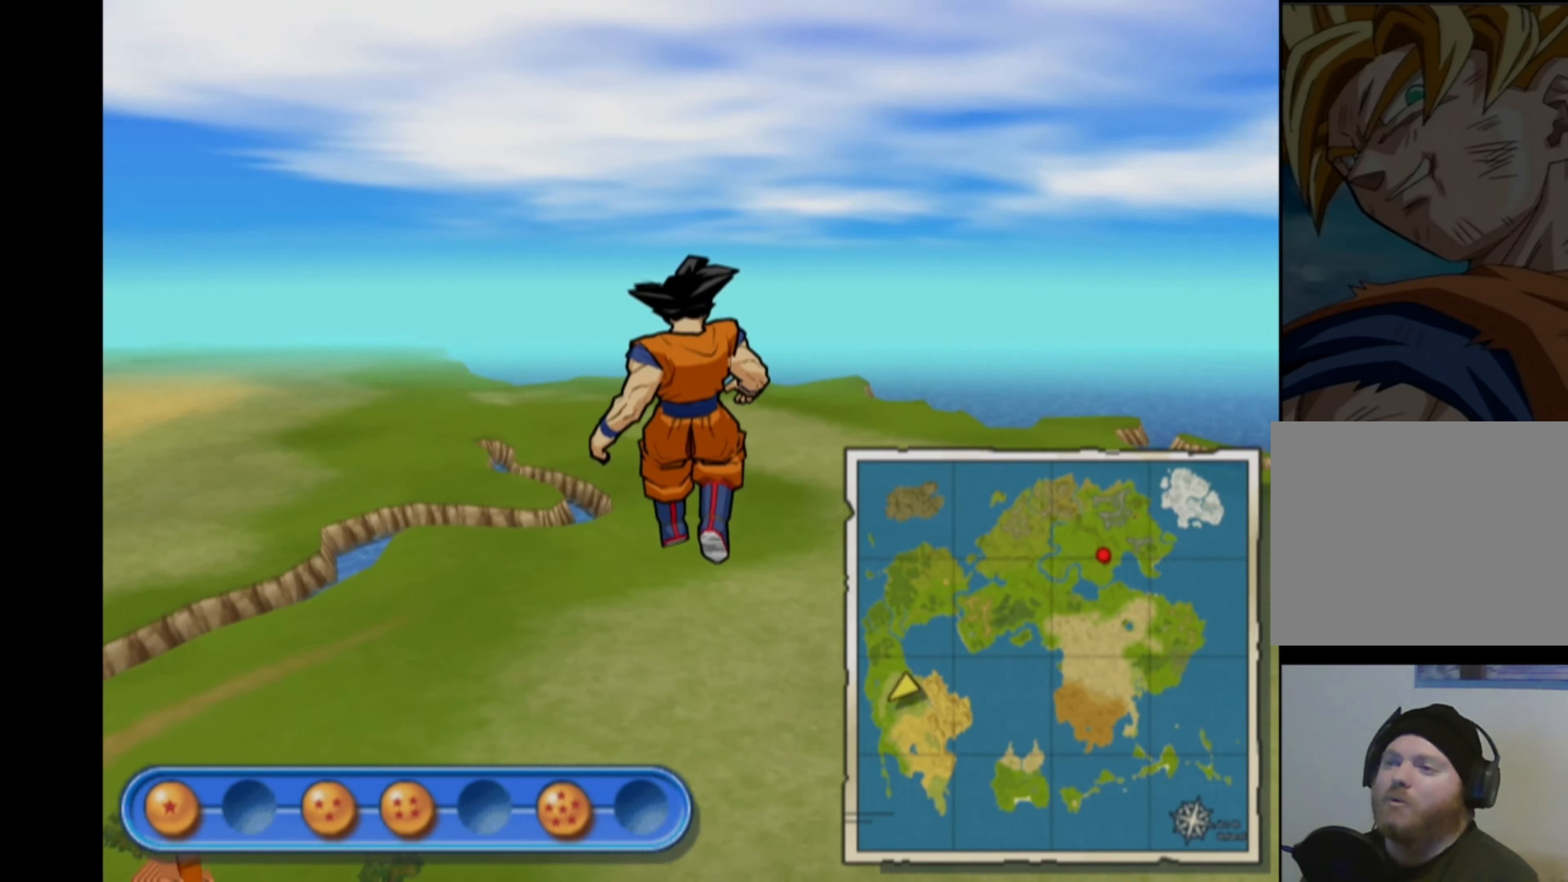
{"buttons": [], "left_stick": "up-left", "right_stick": "center", "events": [[200, "left_stick", "up-right"], [416, "left_stick", "up-left"]]}
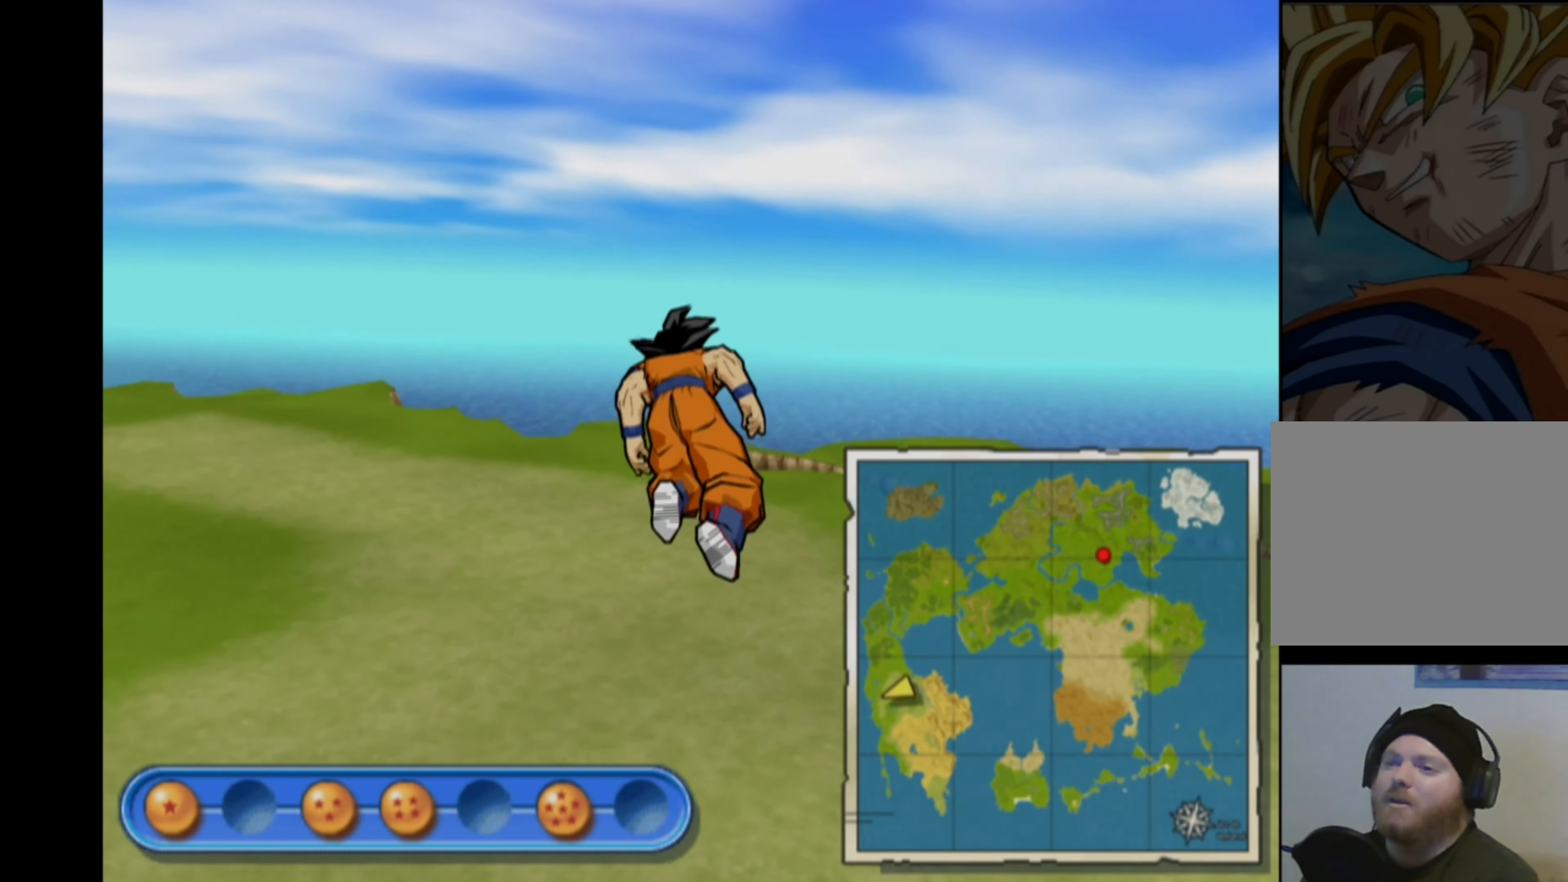
{"buttons": [], "left_stick": "up-left", "right_stick": "center", "events": []}
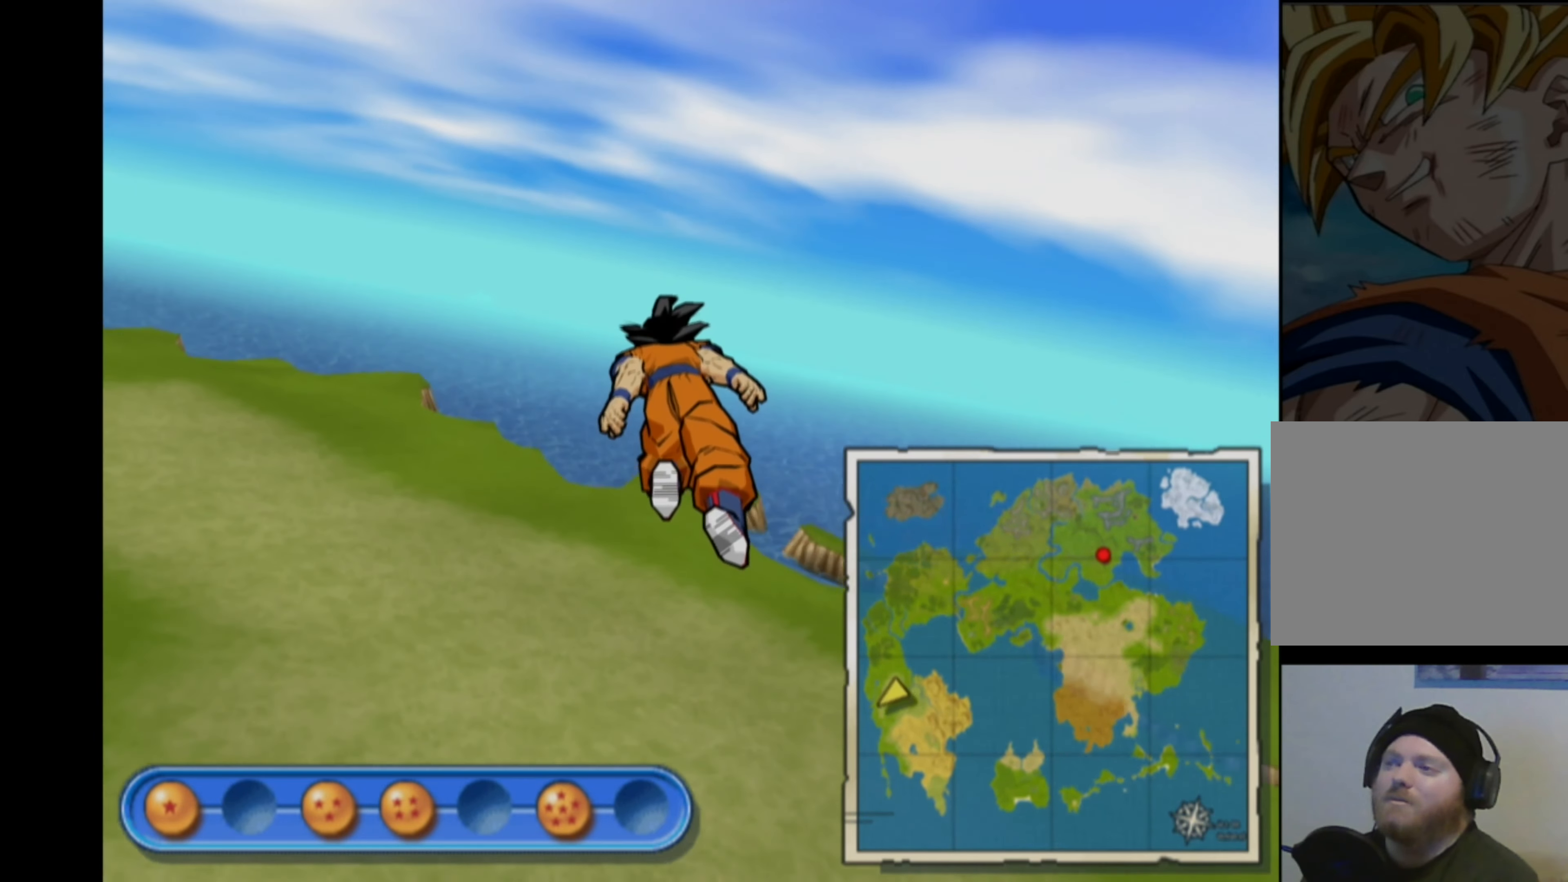
{"buttons": [], "left_stick": "up-left", "right_stick": "center", "events": []}
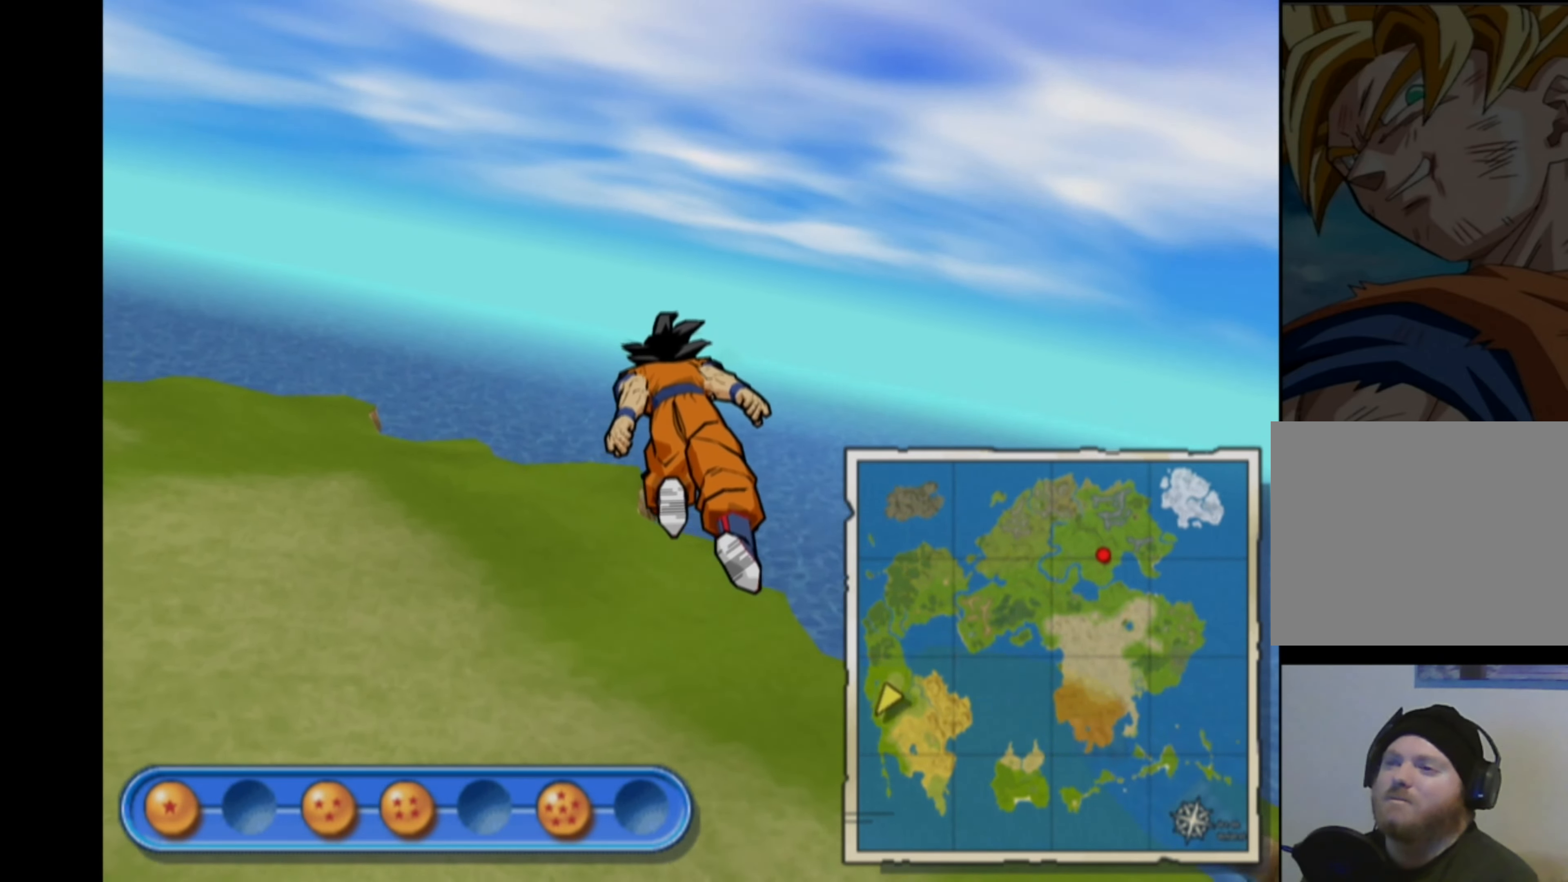
{"buttons": [], "left_stick": "up-left", "right_stick": "center", "events": []}
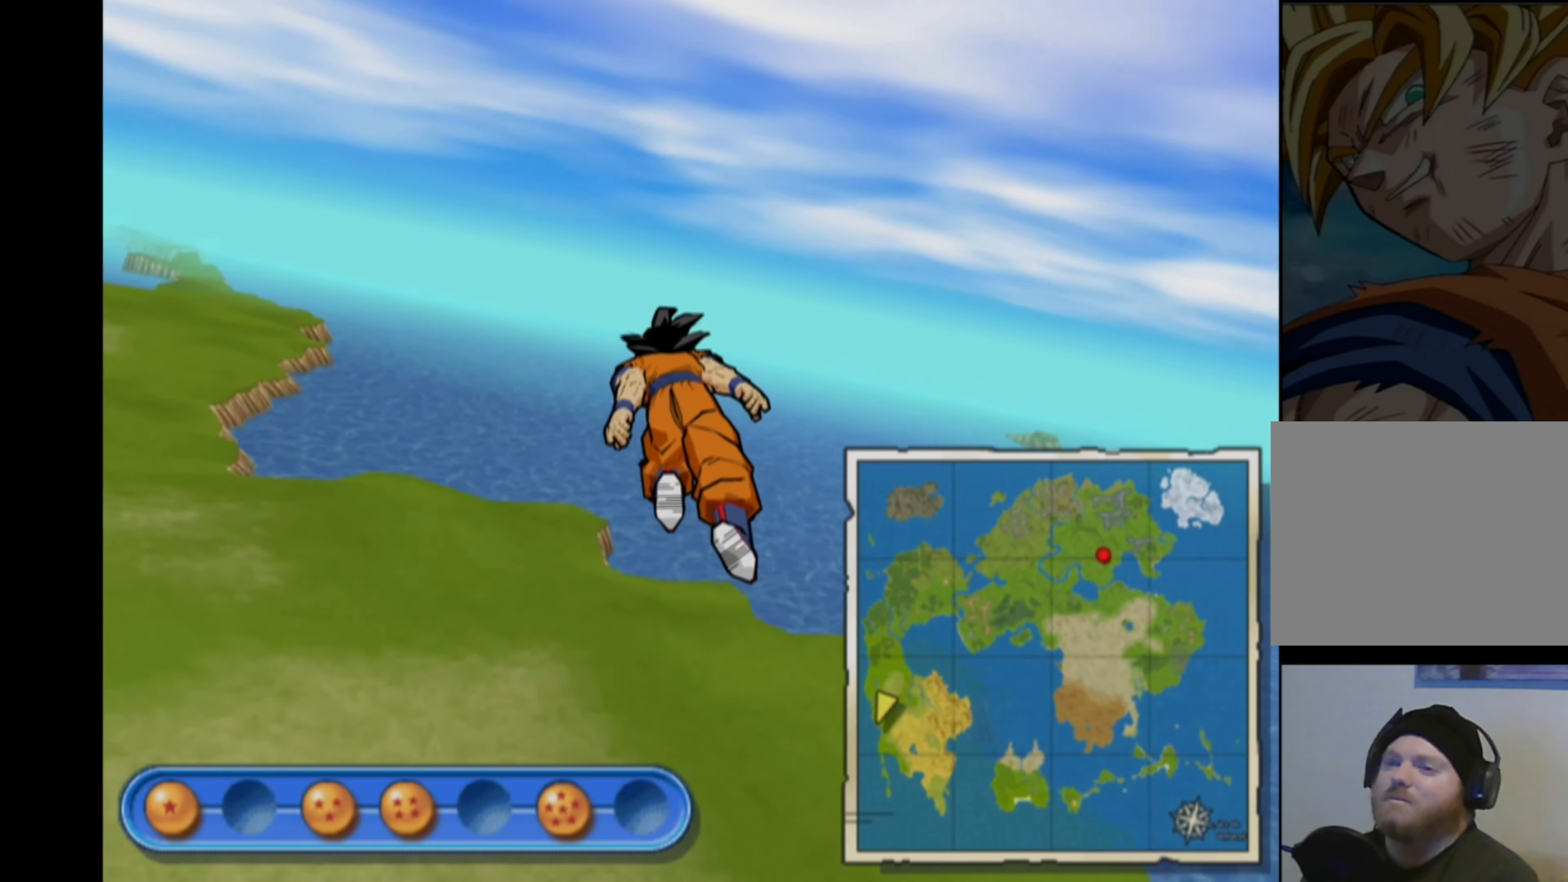
{"buttons": [], "left_stick": "left", "right_stick": "center", "events": [[383, "left_stick", "left"]]}
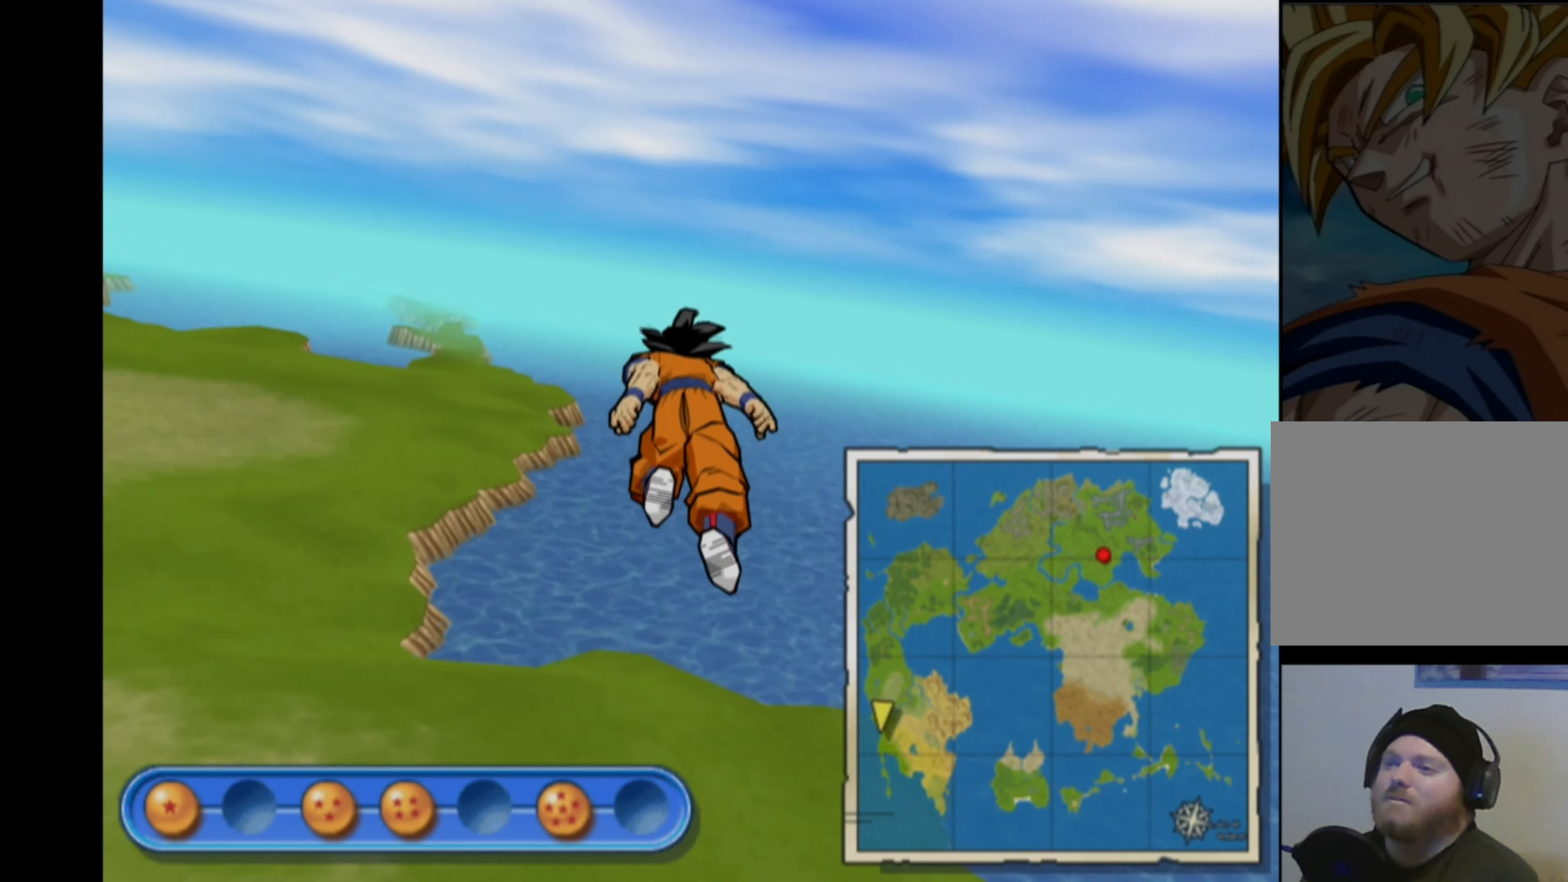
{"buttons": [], "left_stick": "up", "right_stick": "center", "events": [[133, "left_stick", "center"], [416, "left_stick", "up"]]}
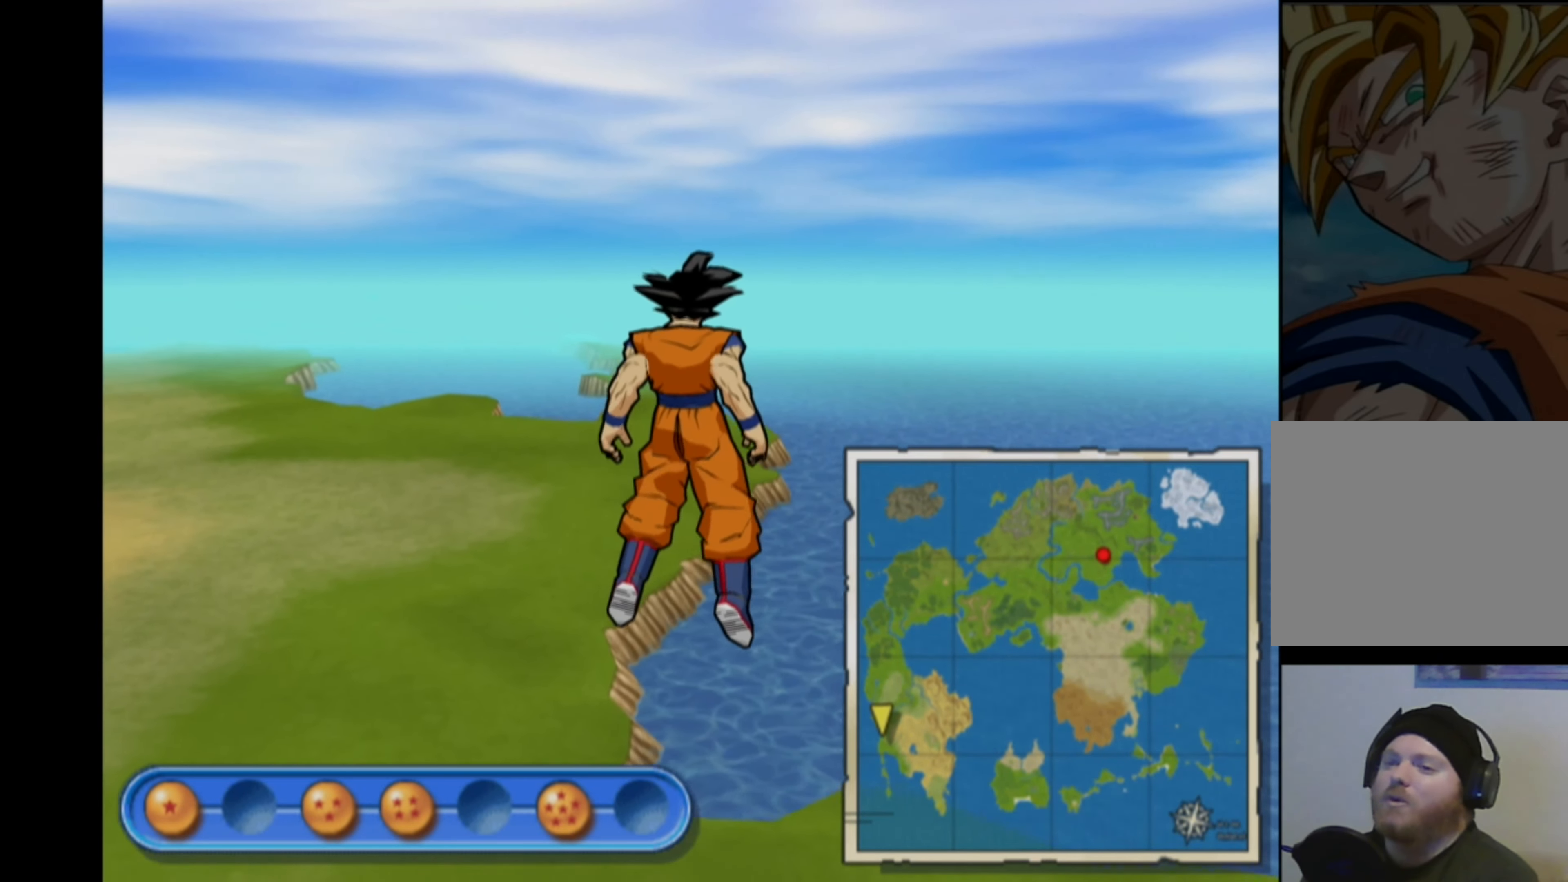
{"buttons": [], "left_stick": "up", "right_stick": "center", "events": []}
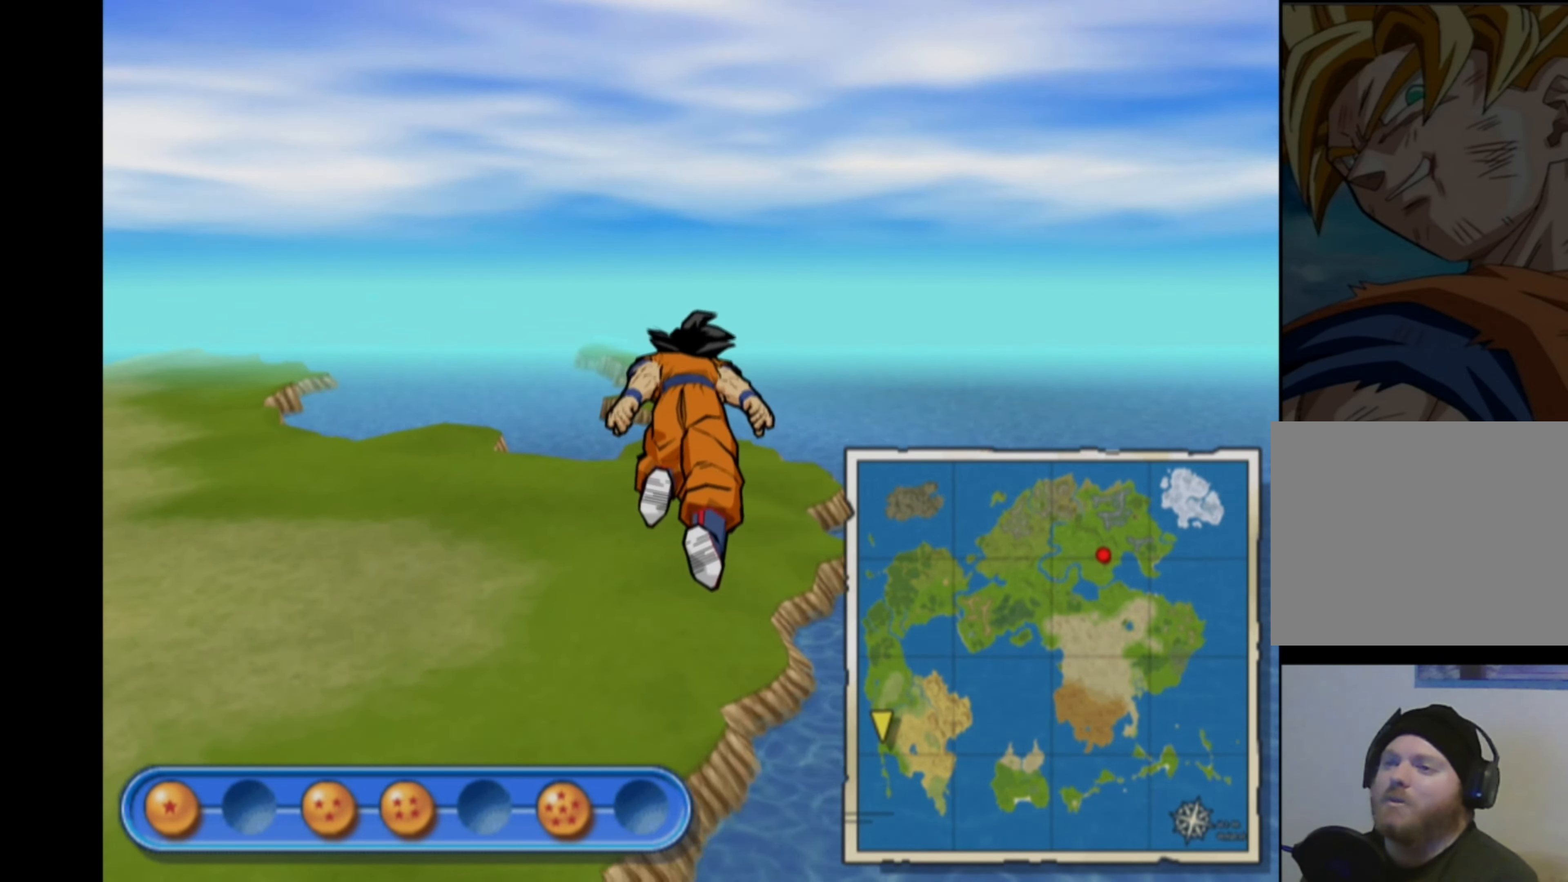
{"buttons": [], "left_stick": "up", "right_stick": "center", "events": []}
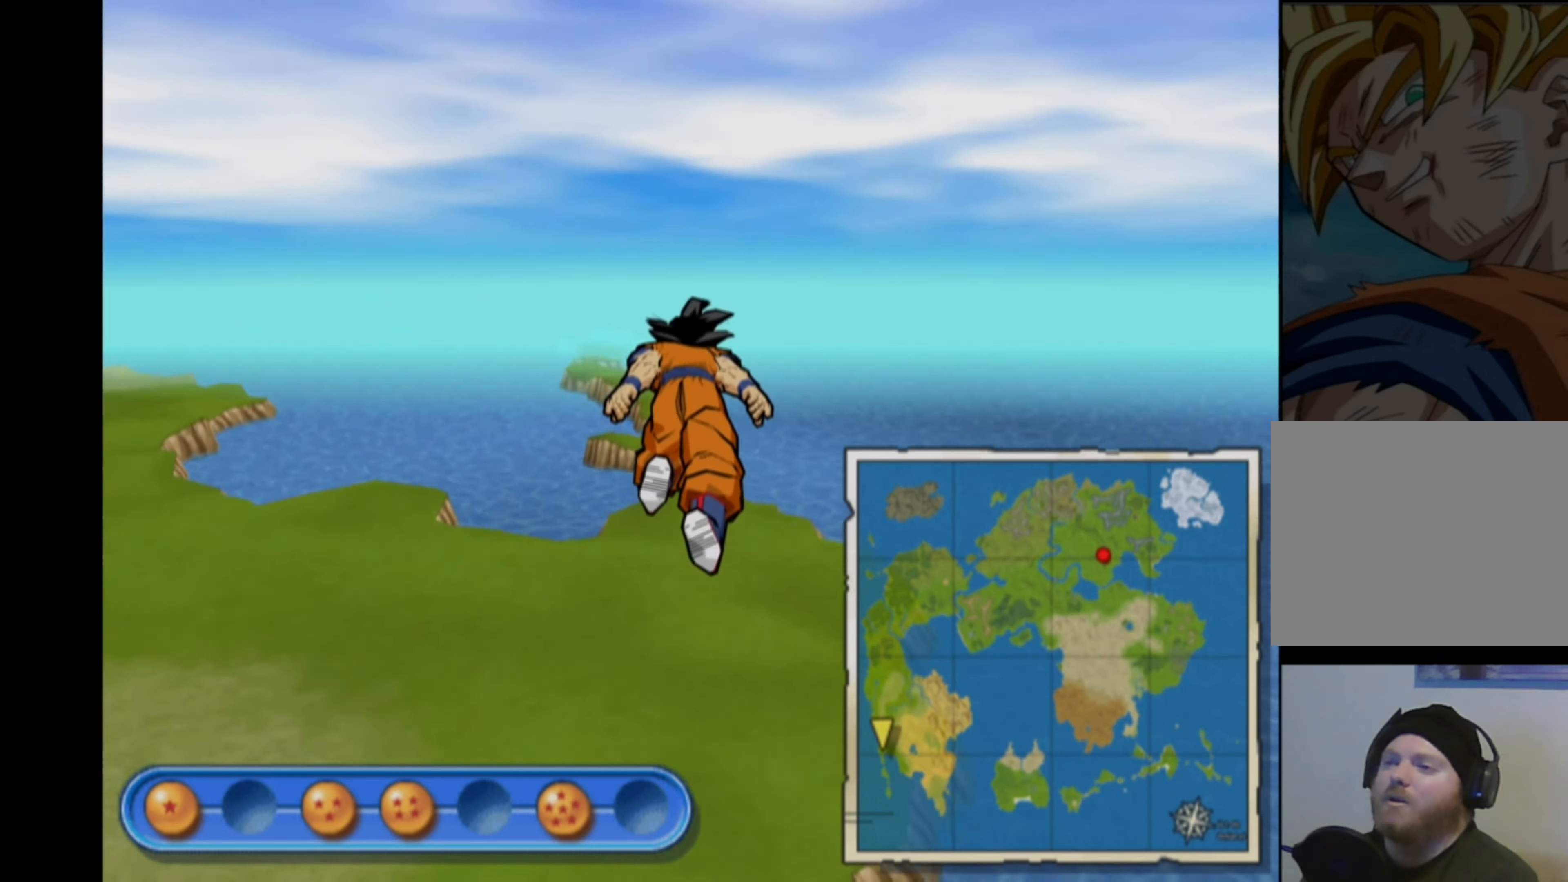
{"buttons": [], "left_stick": "up-right", "right_stick": "center", "events": [[17, "left_stick", "up-left"], [417, "left_stick", "up-right"]]}
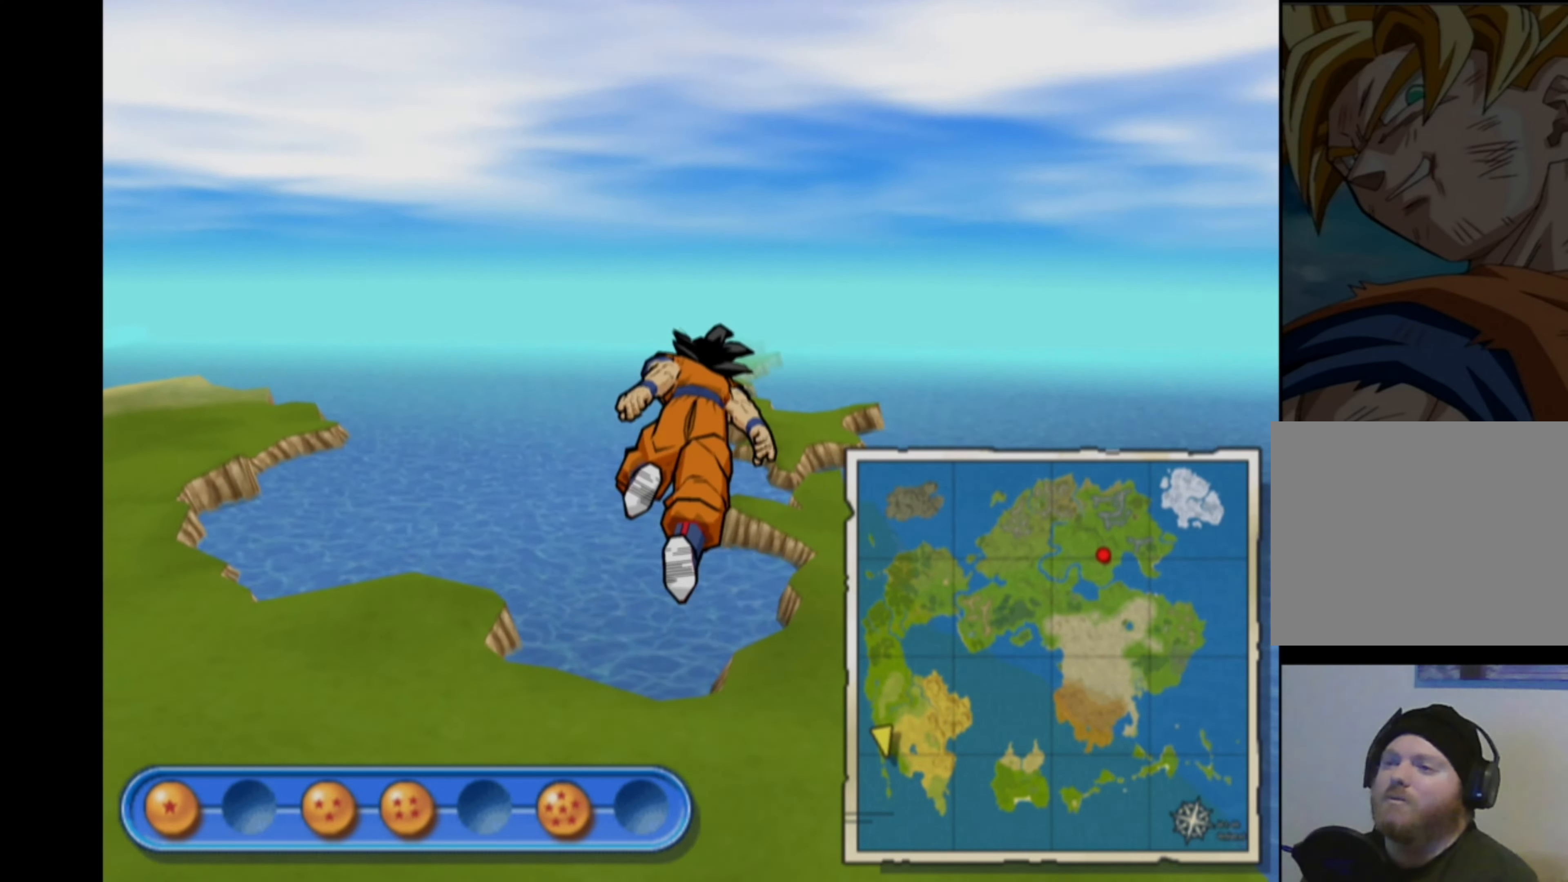
{"buttons": ["L1"], "left_stick": "up", "right_stick": "center", "events": [[217, "left_stick", "up"], [333, "L1", "down"]]}